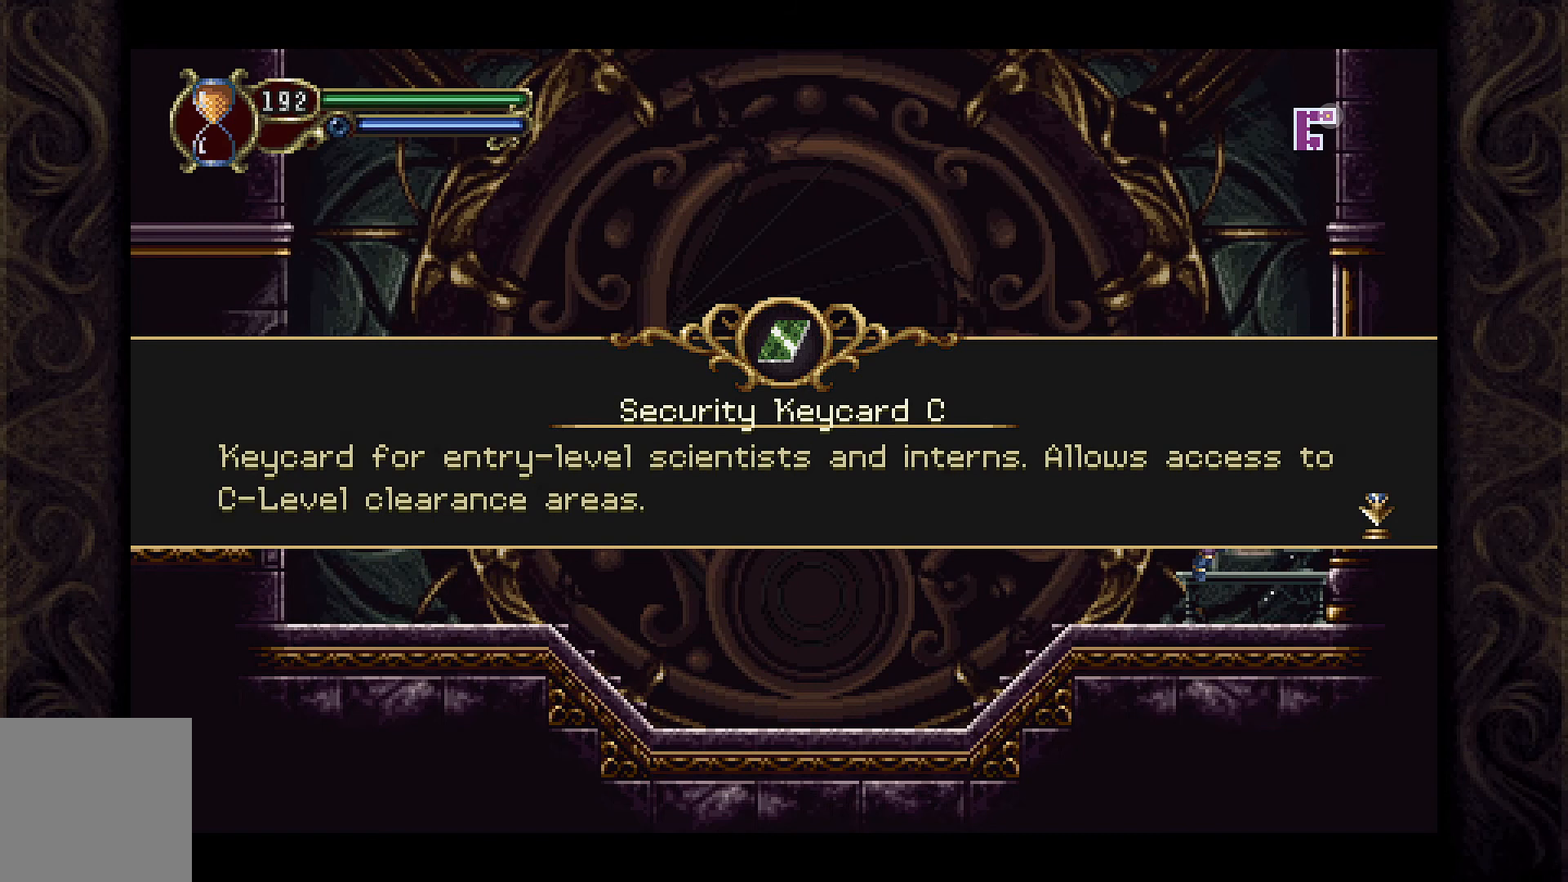
Gameplay with a controller (Xbox layout); each line is a JSON object with the inputs held at the frame after it. "events" lists button and stick changes between this image and that frame as [ms after this image, input, new state], when the widget could be followed in between.
{"buttons": [], "left_stick": "center", "right_stick": "center", "events": []}
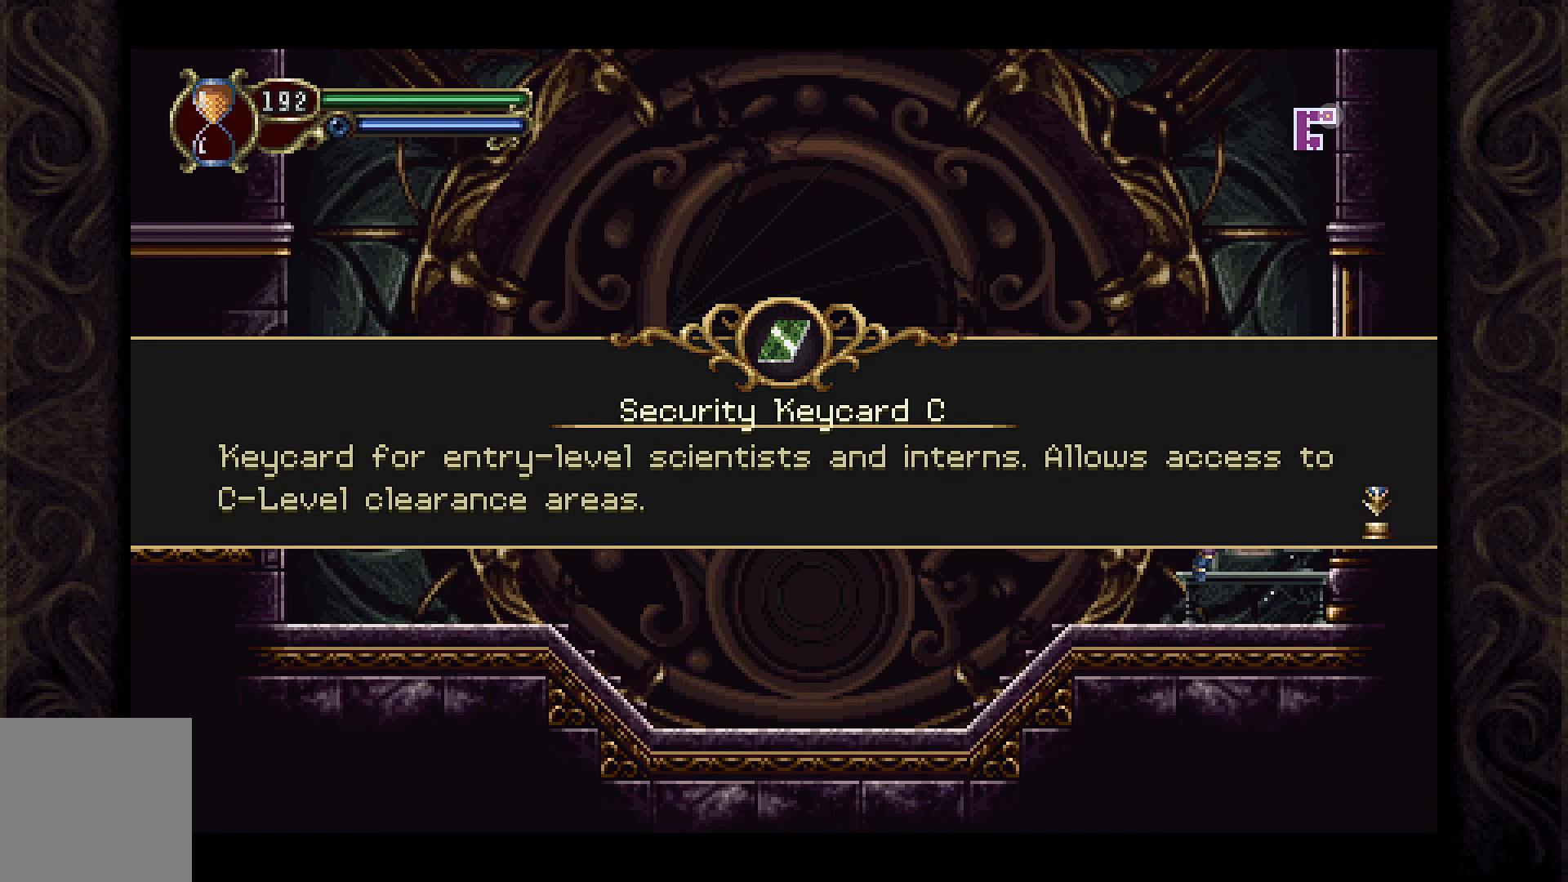
{"buttons": [], "left_stick": "center", "right_stick": "center", "events": []}
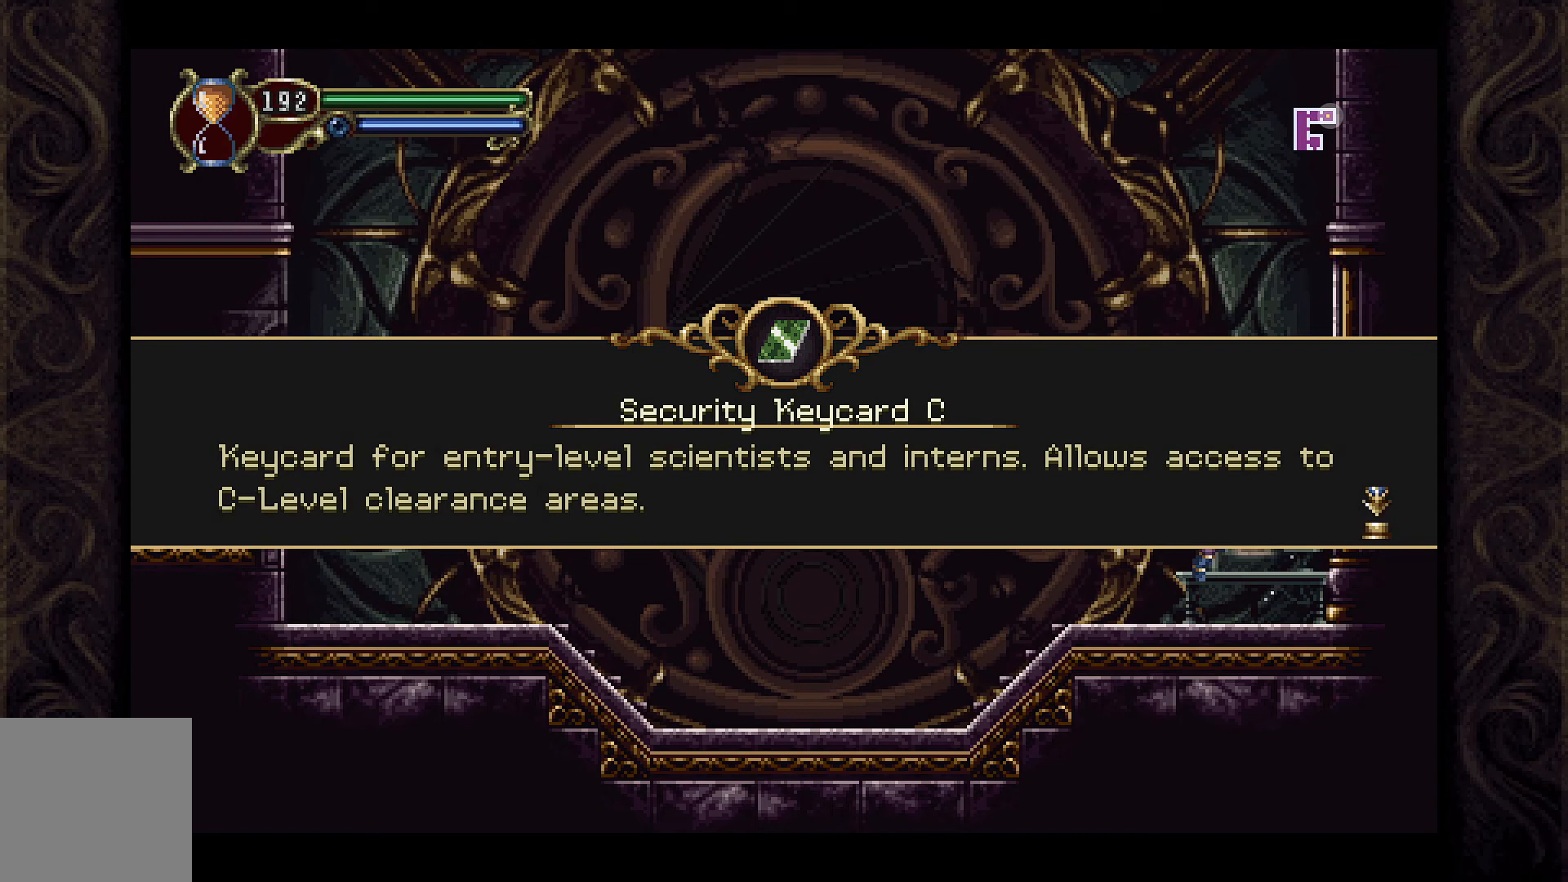
{"buttons": [], "left_stick": "center", "right_stick": "center", "events": []}
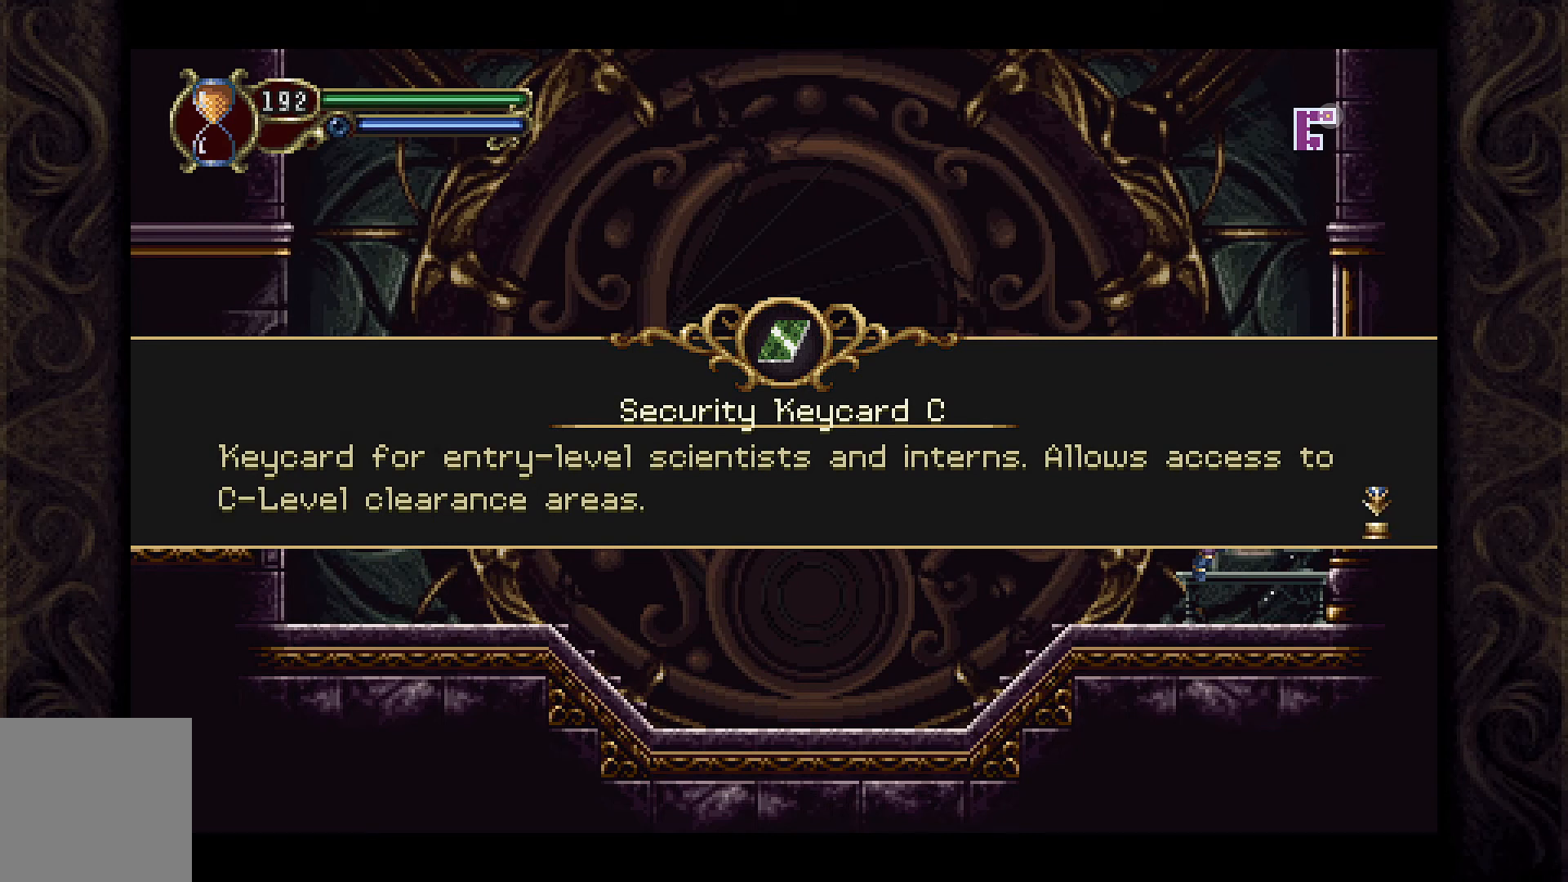
{"buttons": [], "left_stick": "center", "right_stick": "center", "events": []}
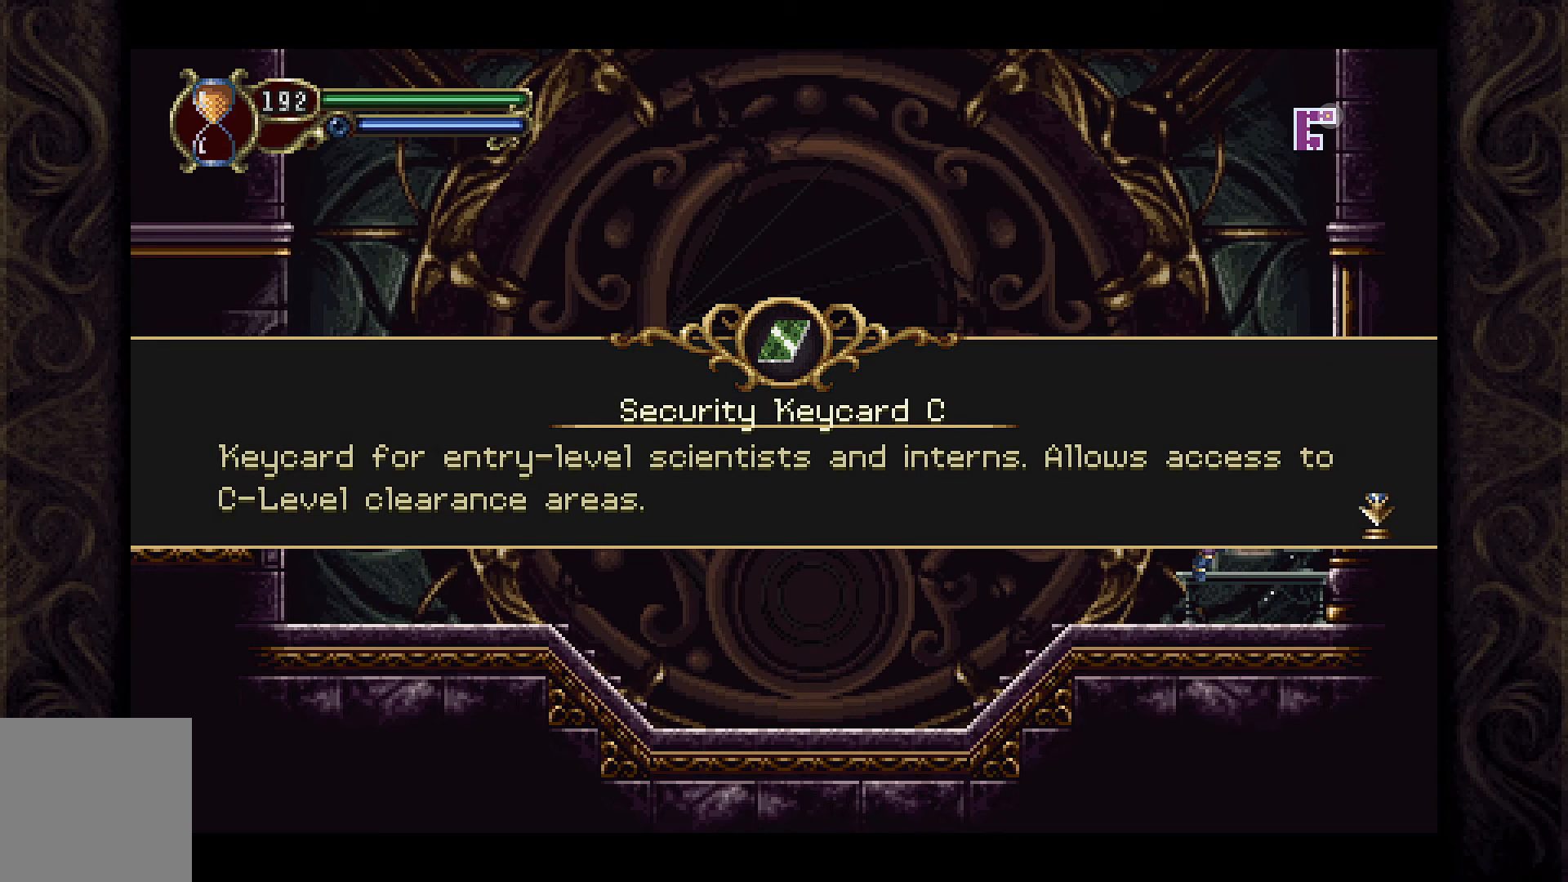
{"buttons": ["DPAD_LEFT"], "left_stick": "center", "right_stick": "center", "events": [[100, "A", "down"], [167, "A", "up"], [200, "DPAD_LEFT", "down"]]}
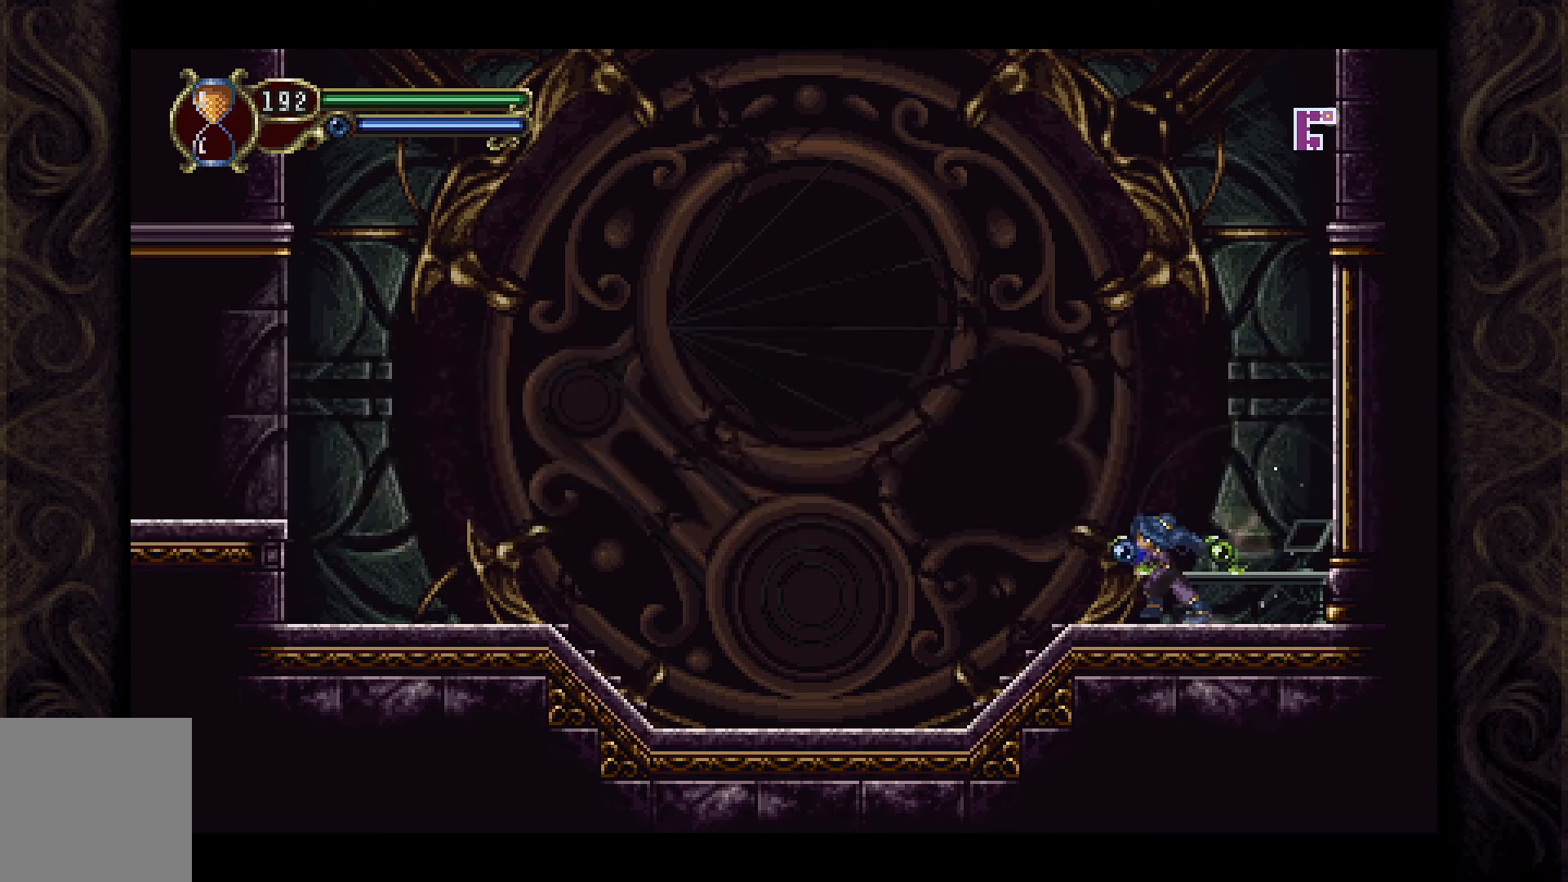
{"buttons": ["DPAD_LEFT"], "left_stick": "center", "right_stick": "center", "events": []}
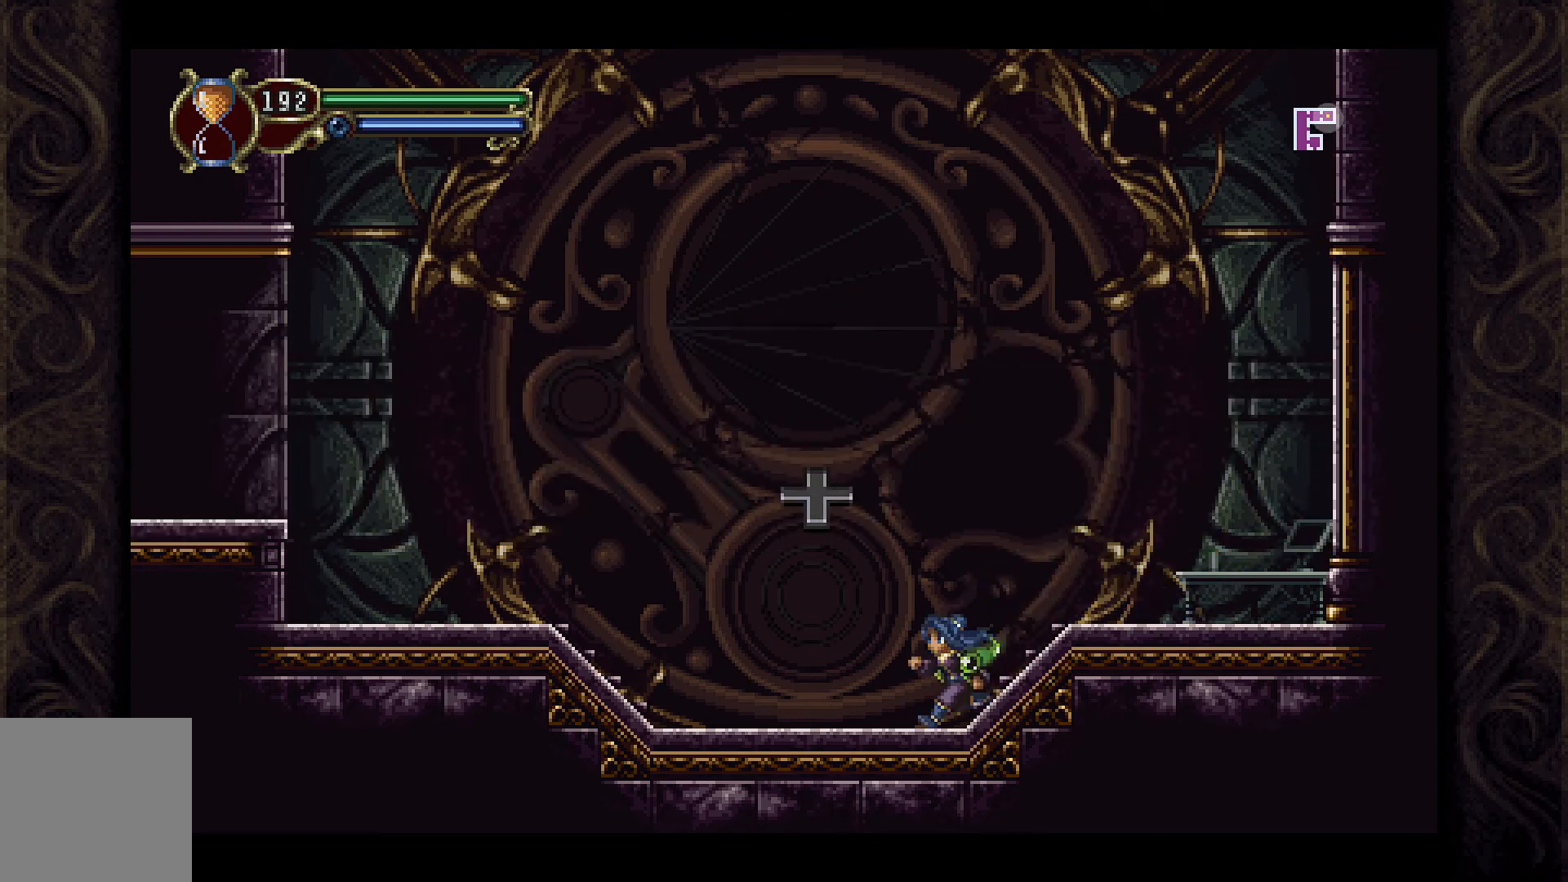
{"buttons": ["A", "DPAD_LEFT"], "left_stick": "center", "right_stick": "center", "events": [[300, "A", "down"]]}
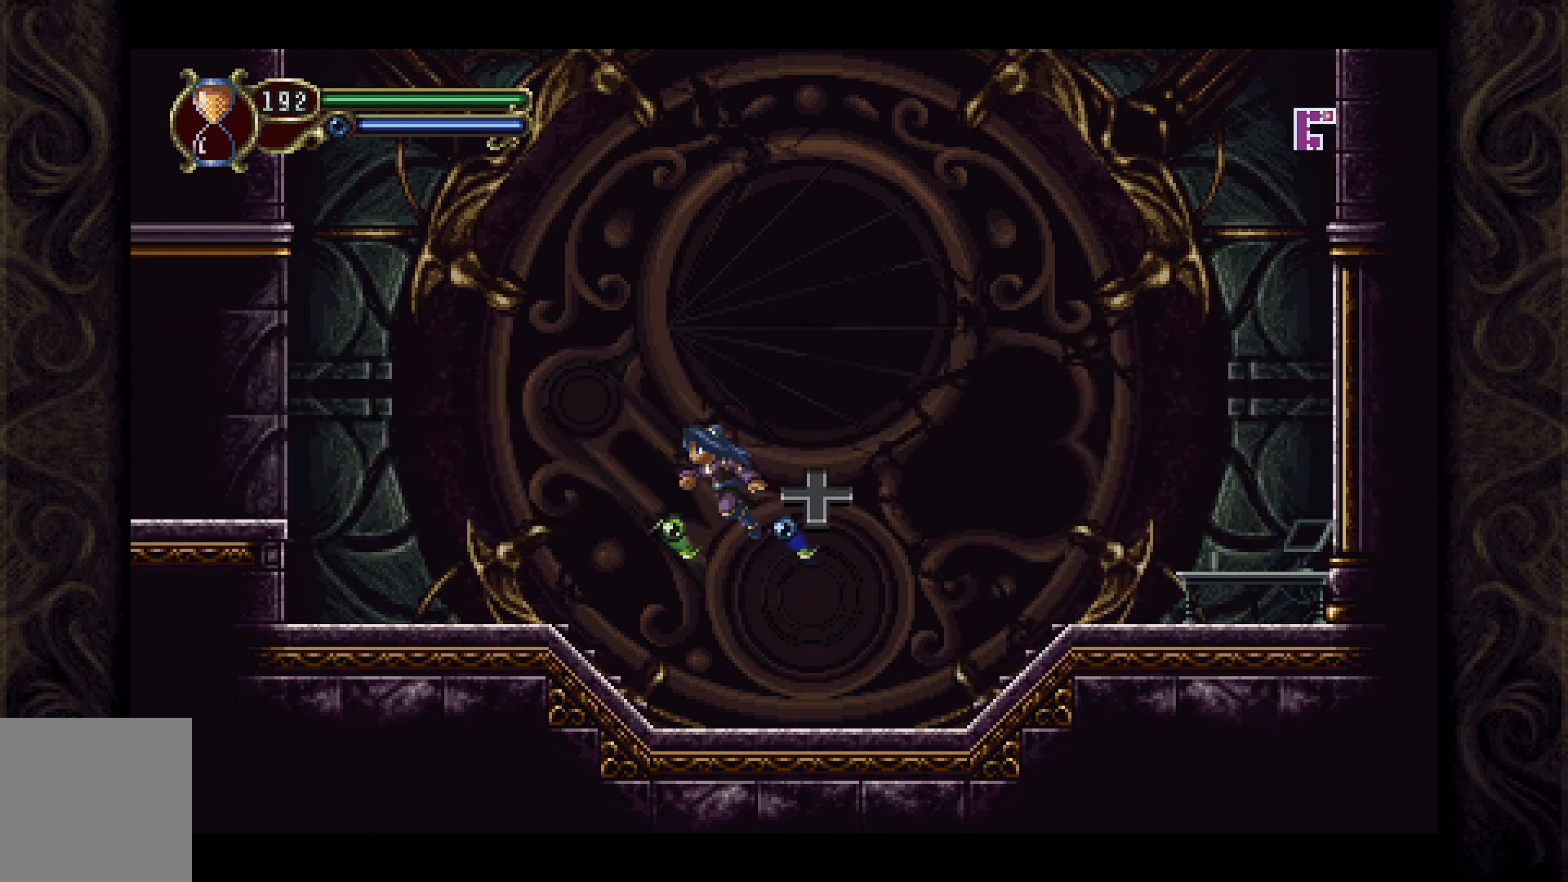
{"buttons": ["DPAD_LEFT"], "left_stick": "center", "right_stick": "center", "events": [[167, "A", "up"]]}
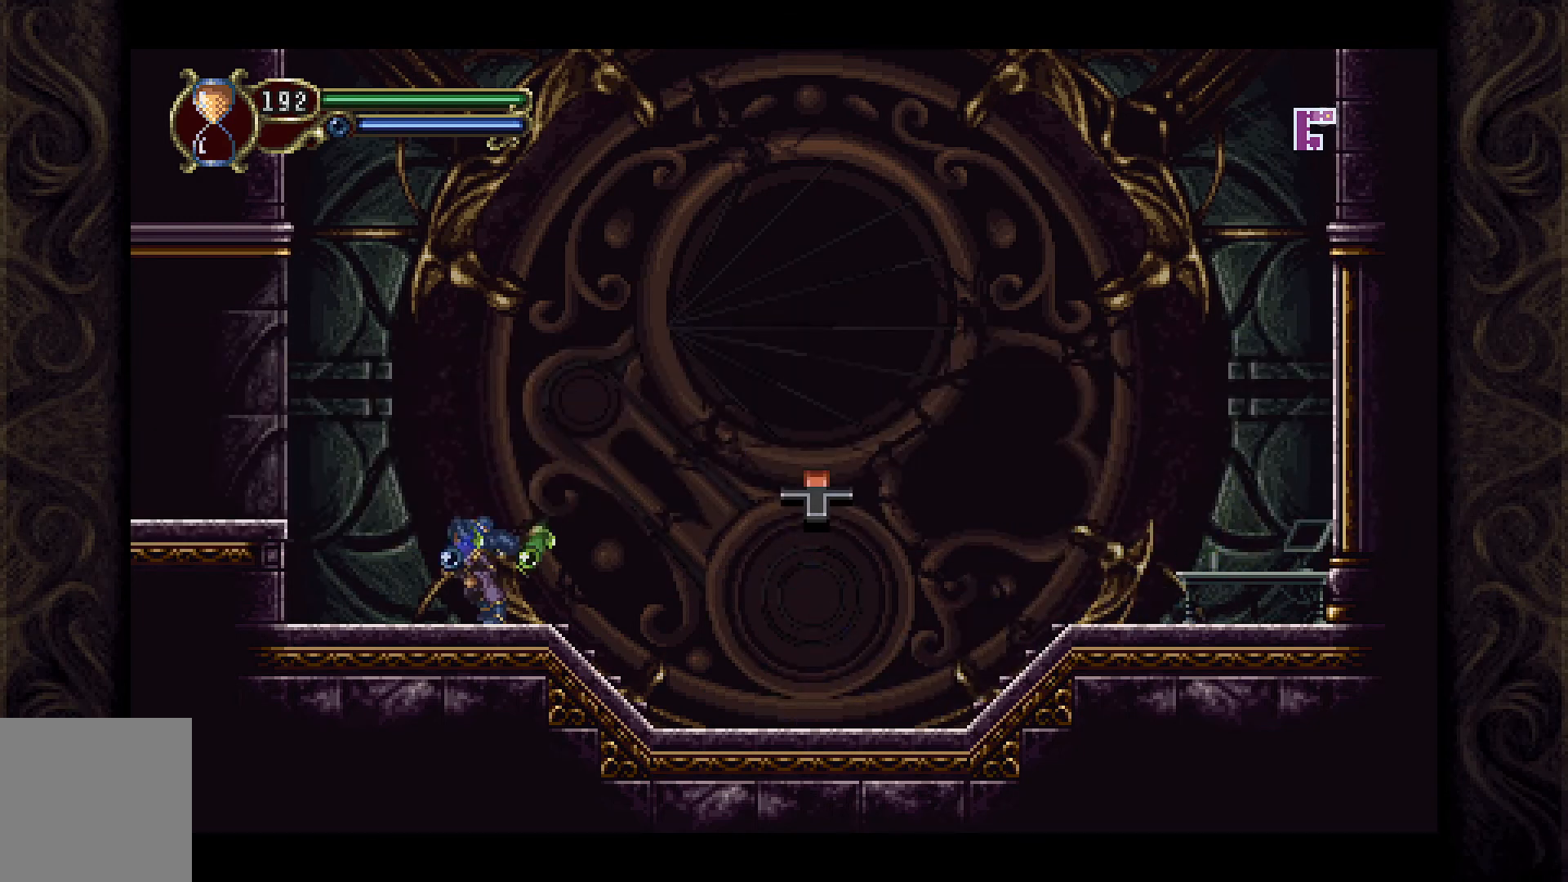
{"buttons": ["A", "DPAD_LEFT"], "left_stick": "center", "right_stick": "center", "events": [[67, "A", "down"]]}
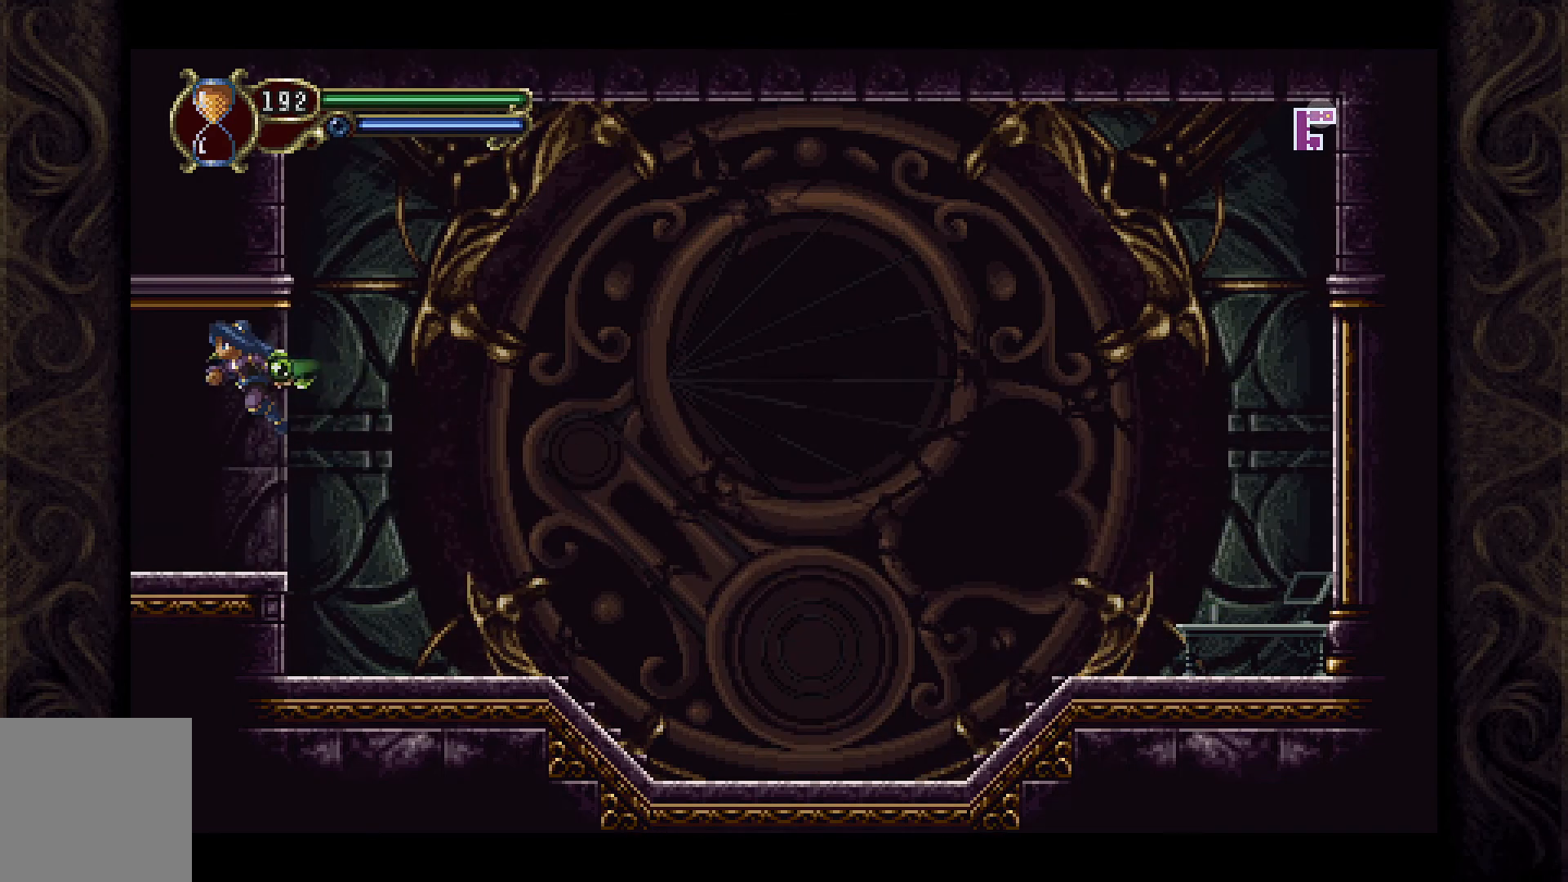
{"buttons": ["DPAD_LEFT"], "left_stick": "center", "right_stick": "center", "events": [[33, "A", "up"]]}
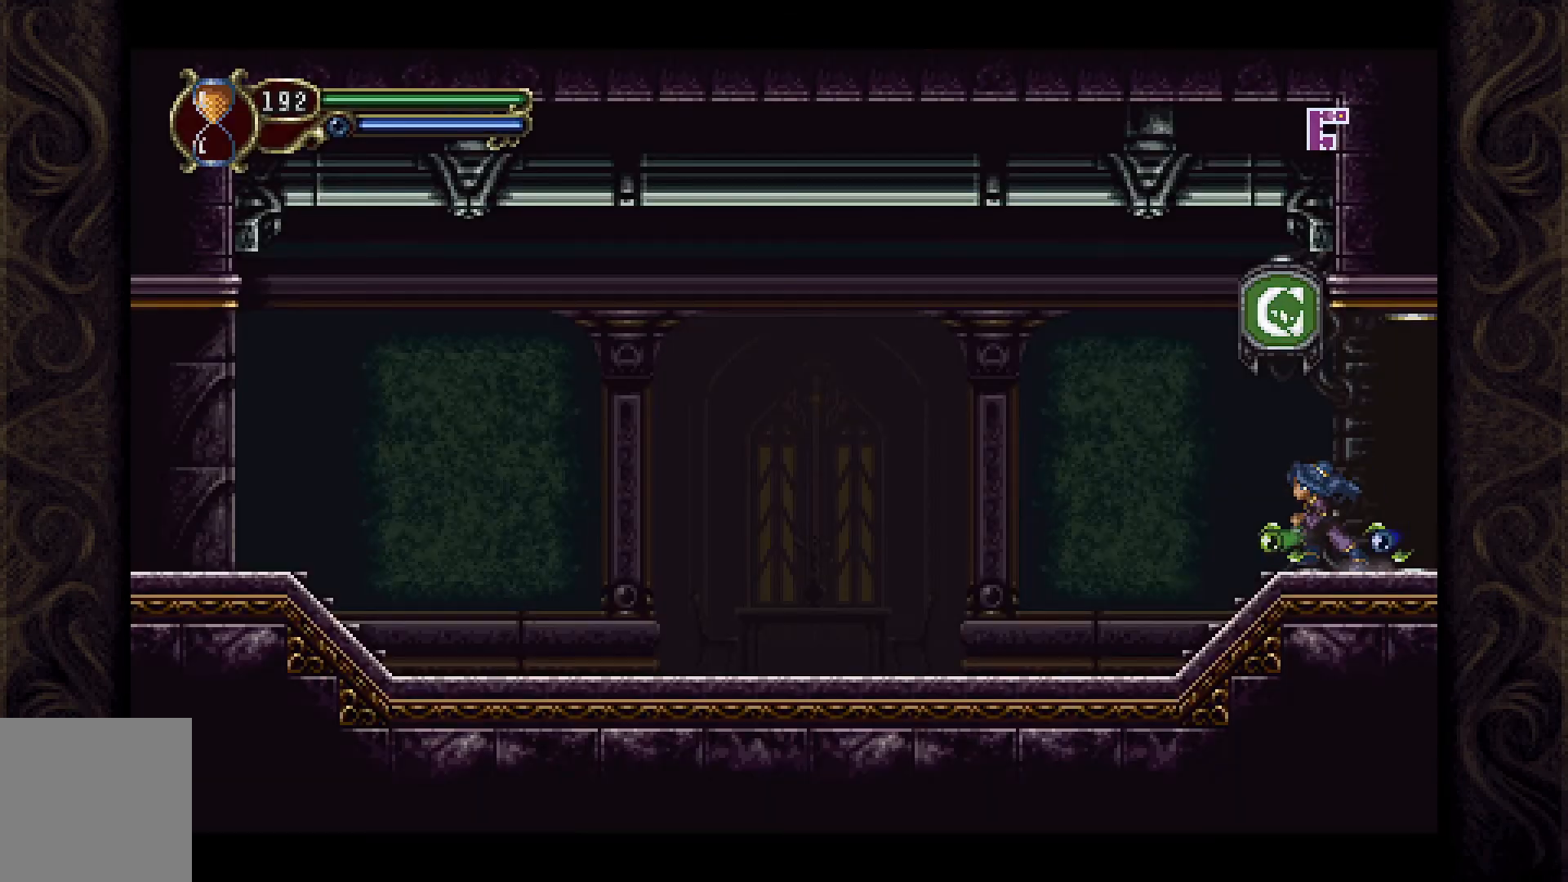
{"buttons": ["DPAD_LEFT"], "left_stick": "center", "right_stick": "center", "events": []}
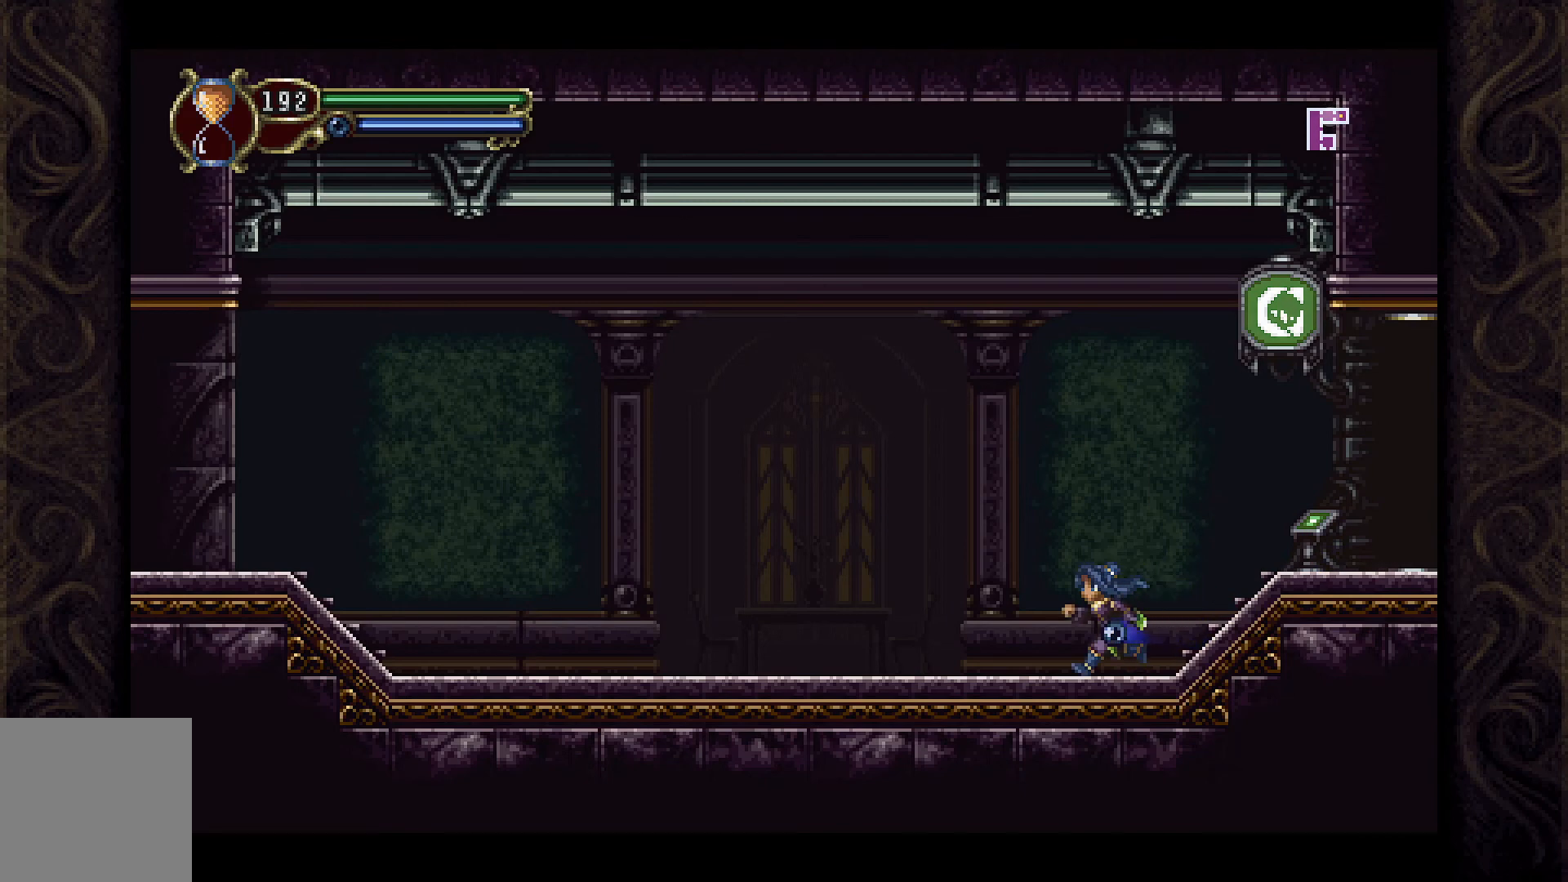
{"buttons": ["A", "DPAD_LEFT"], "left_stick": "center", "right_stick": "center", "events": [[67, "A", "down"]]}
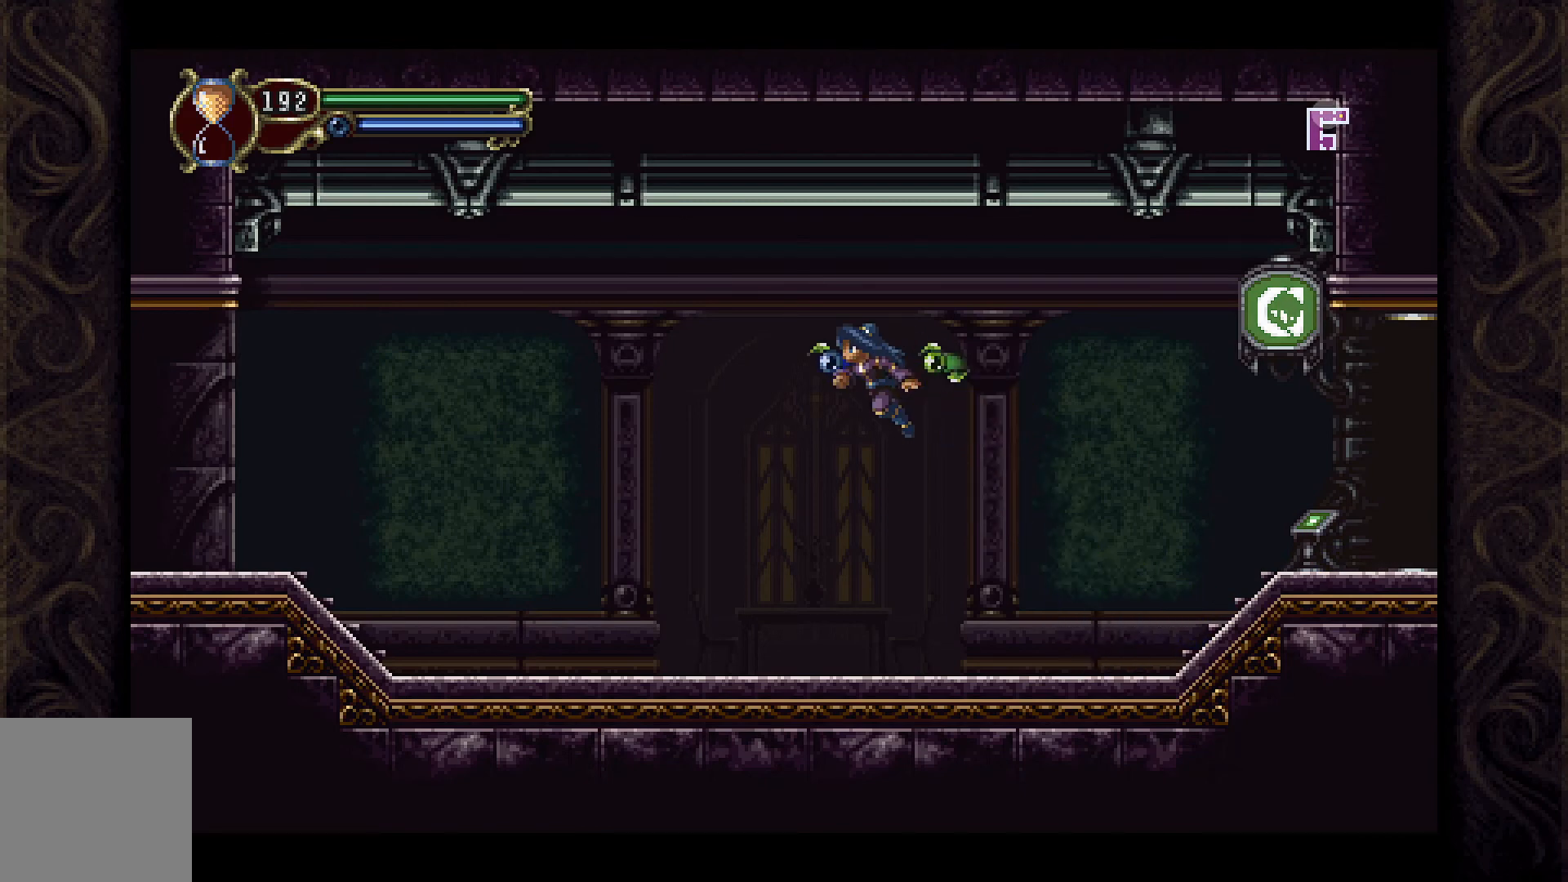
{"buttons": ["DPAD_LEFT"], "left_stick": "center", "right_stick": "center", "events": [[200, "A", "up"]]}
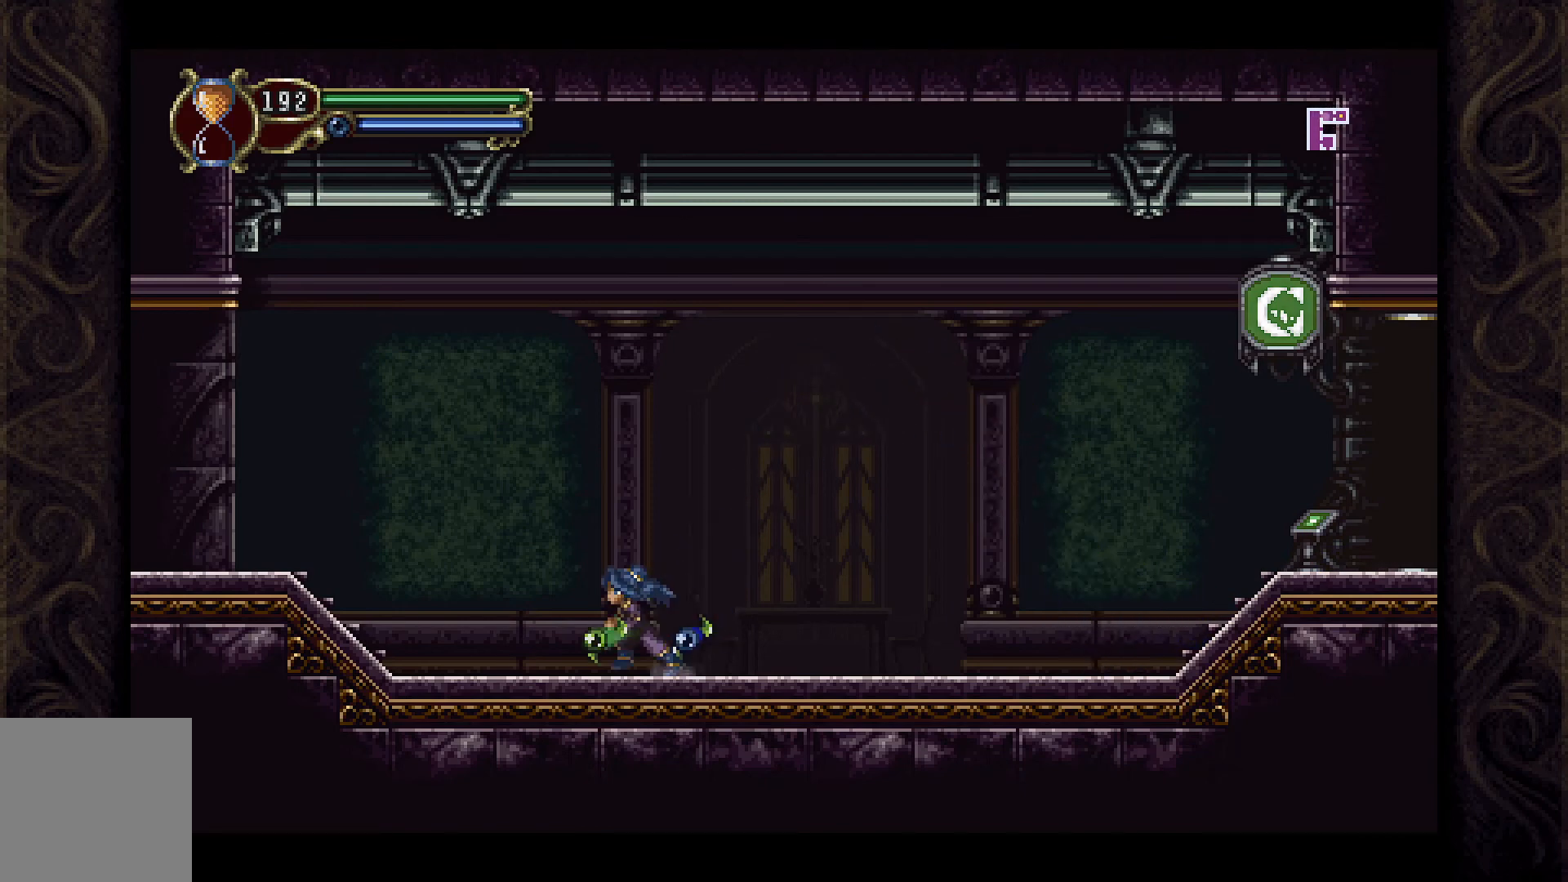
{"buttons": ["A", "DPAD_LEFT"], "left_stick": "center", "right_stick": "center", "events": [[267, "A", "down"]]}
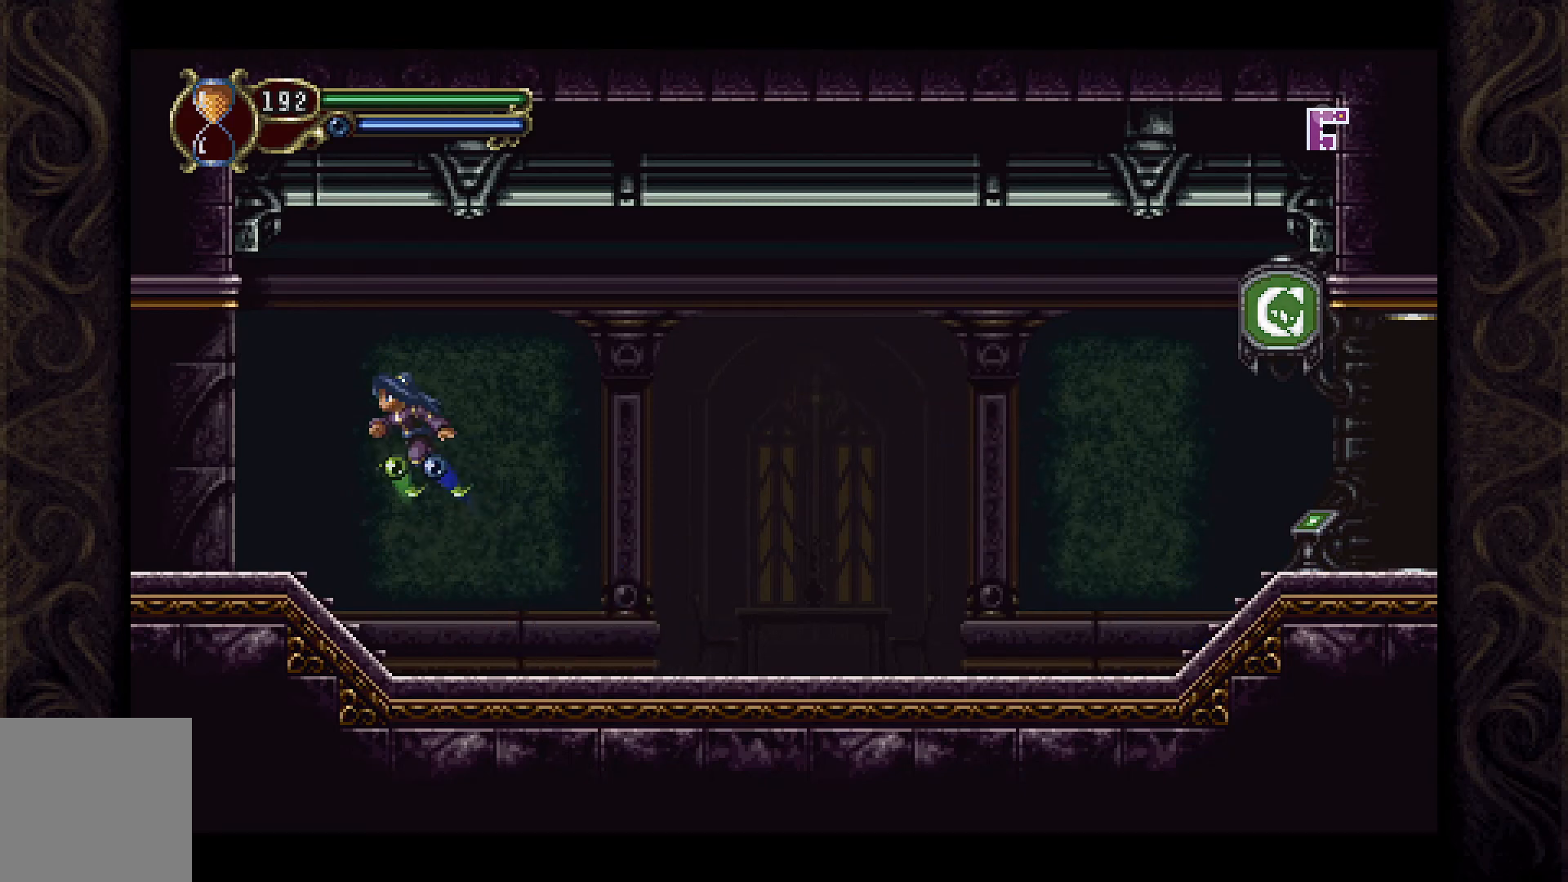
{"buttons": ["DPAD_LEFT"], "left_stick": "center", "right_stick": "center", "events": [[333, "A", "up"]]}
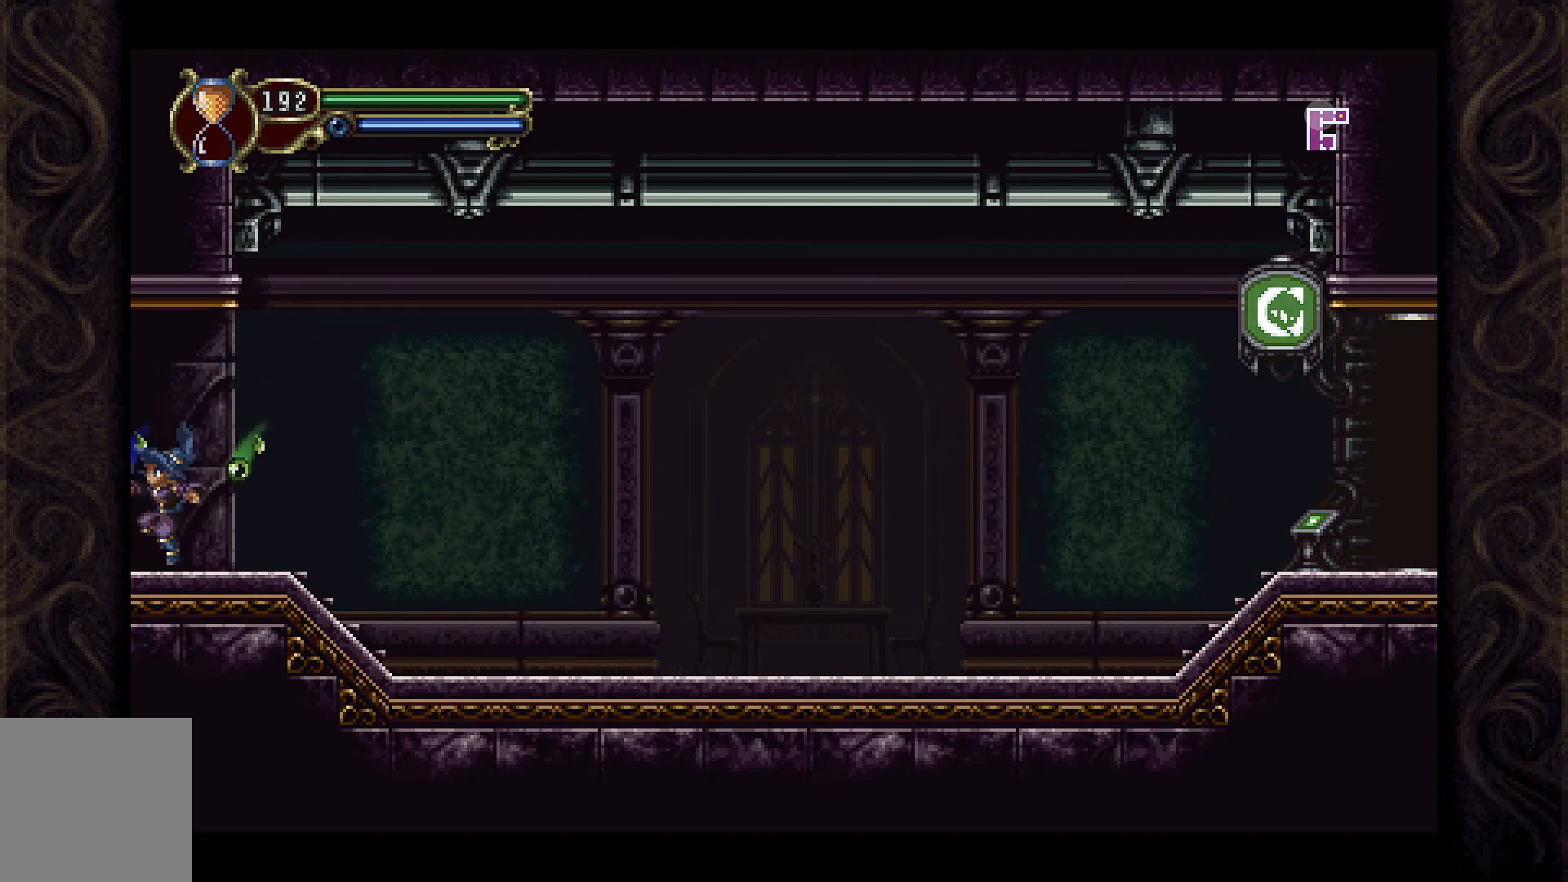
{"buttons": ["DPAD_LEFT"], "left_stick": "center", "right_stick": "center", "events": []}
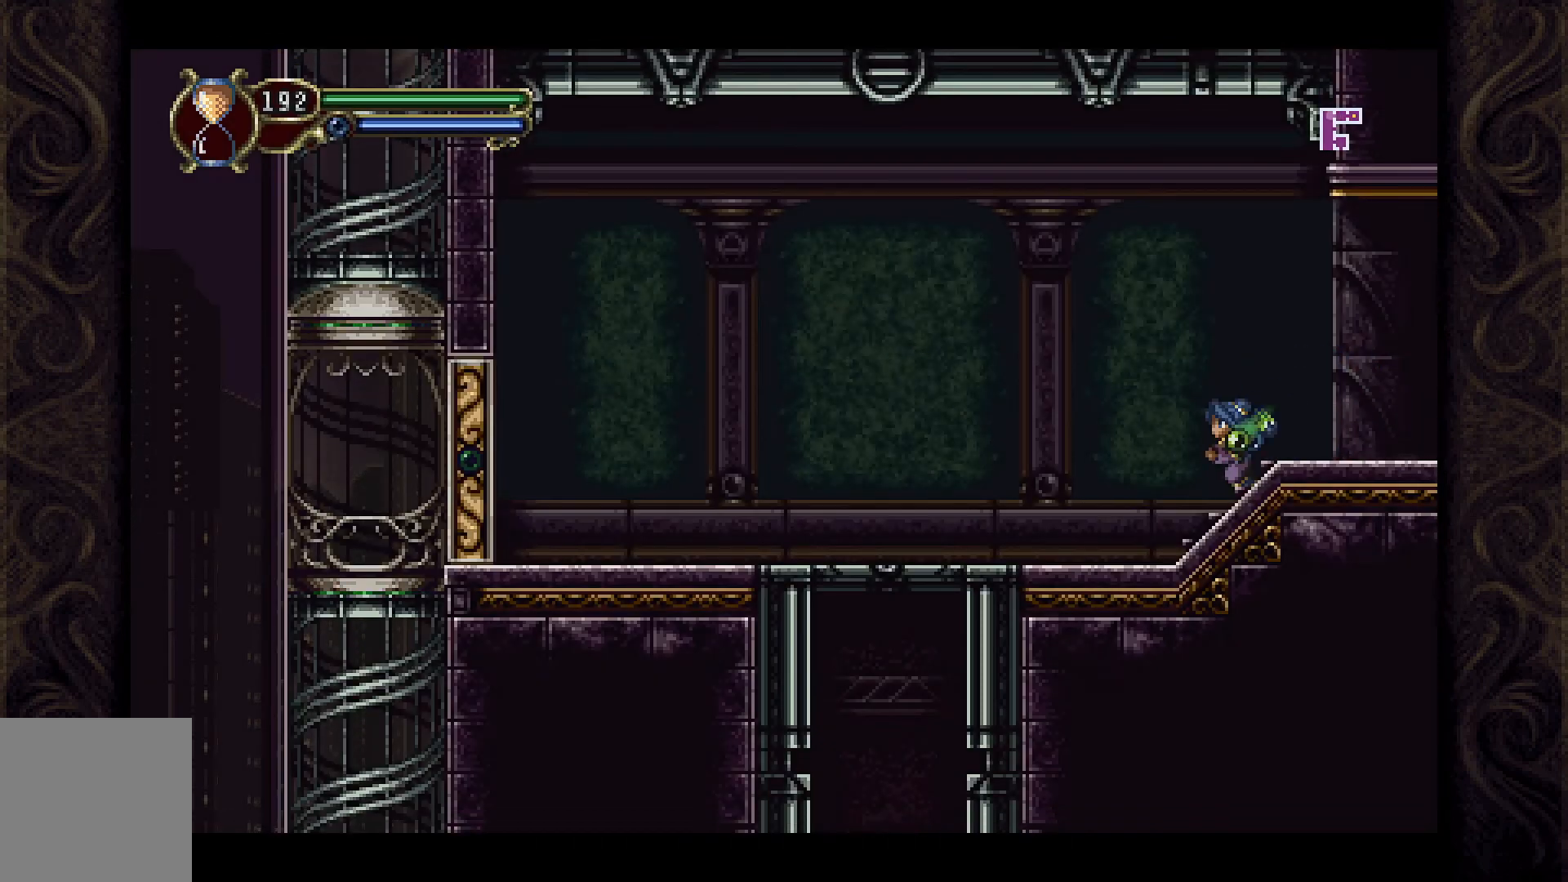
{"buttons": ["DPAD_LEFT"], "left_stick": "center", "right_stick": "center", "events": [[300, "DPAD_LEFT", "up"], [467, "DPAD_LEFT", "down"]]}
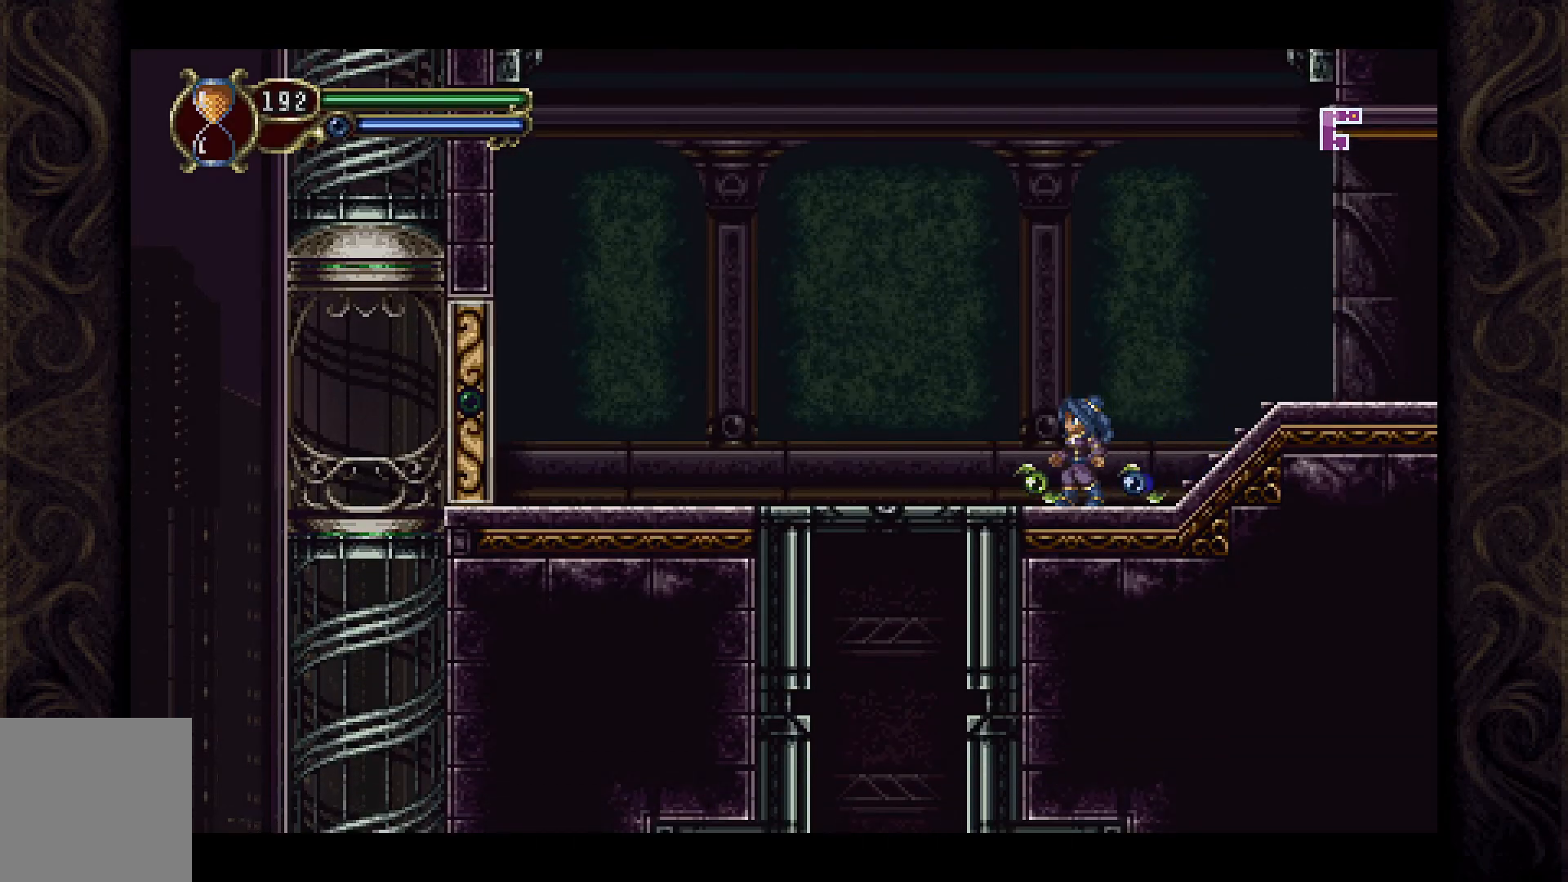
{"buttons": ["DPAD_LEFT"], "left_stick": "center", "right_stick": "center", "events": []}
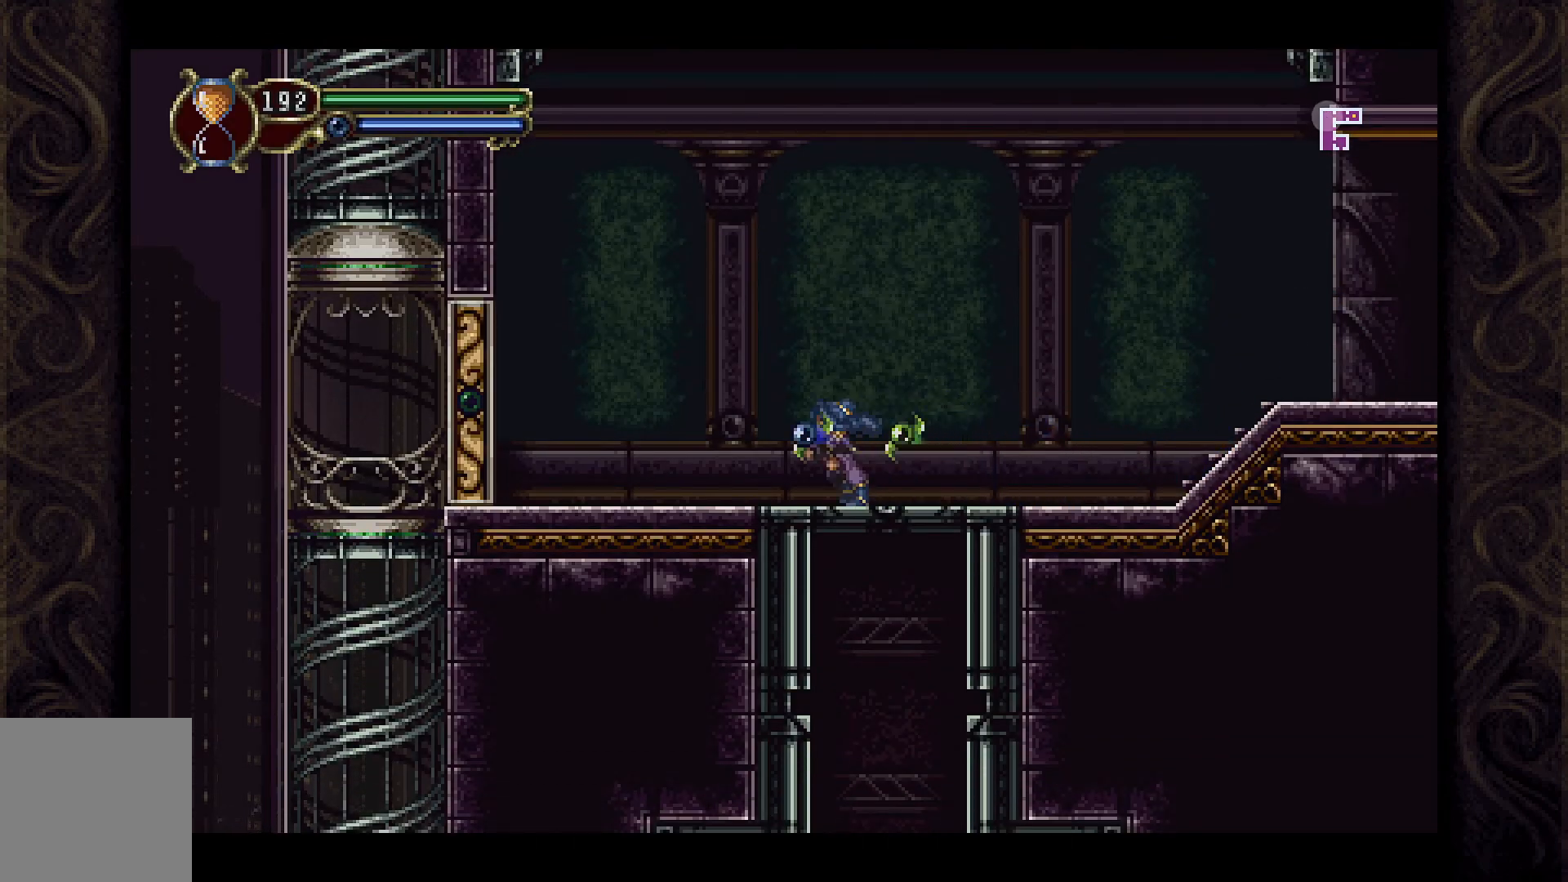
{"buttons": ["DPAD_LEFT"], "left_stick": "center", "right_stick": "center", "events": []}
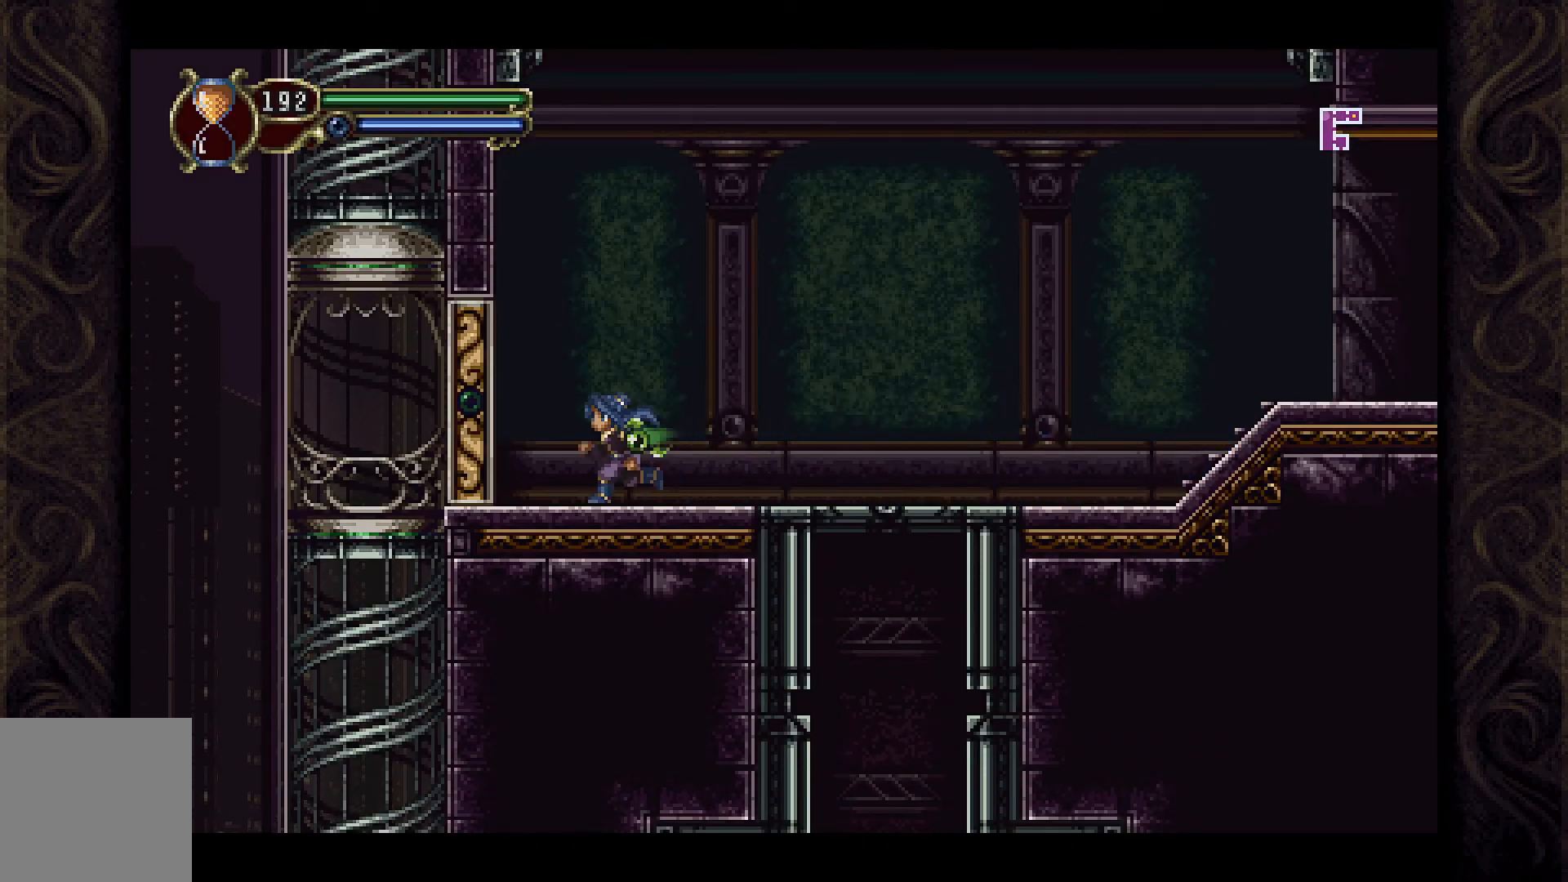
{"buttons": [], "left_stick": "center", "right_stick": "center", "events": [[467, "DPAD_LEFT", "up"]]}
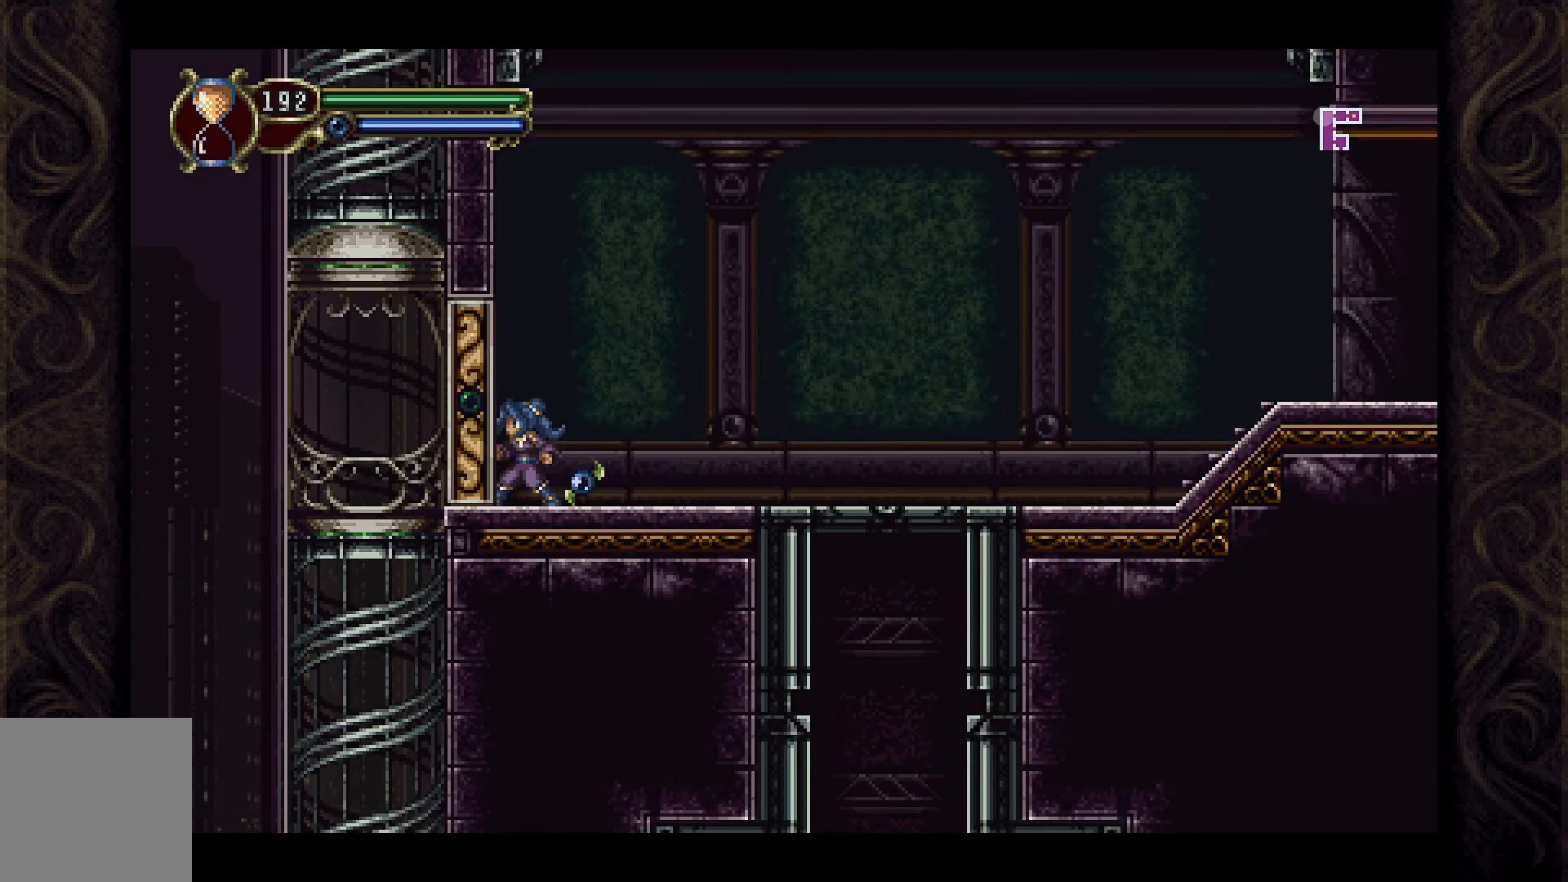
{"buttons": ["DPAD_RIGHT"], "left_stick": "center", "right_stick": "center", "events": [[67, "A", "down"], [100, "DPAD_RIGHT", "down"], [467, "A", "up"]]}
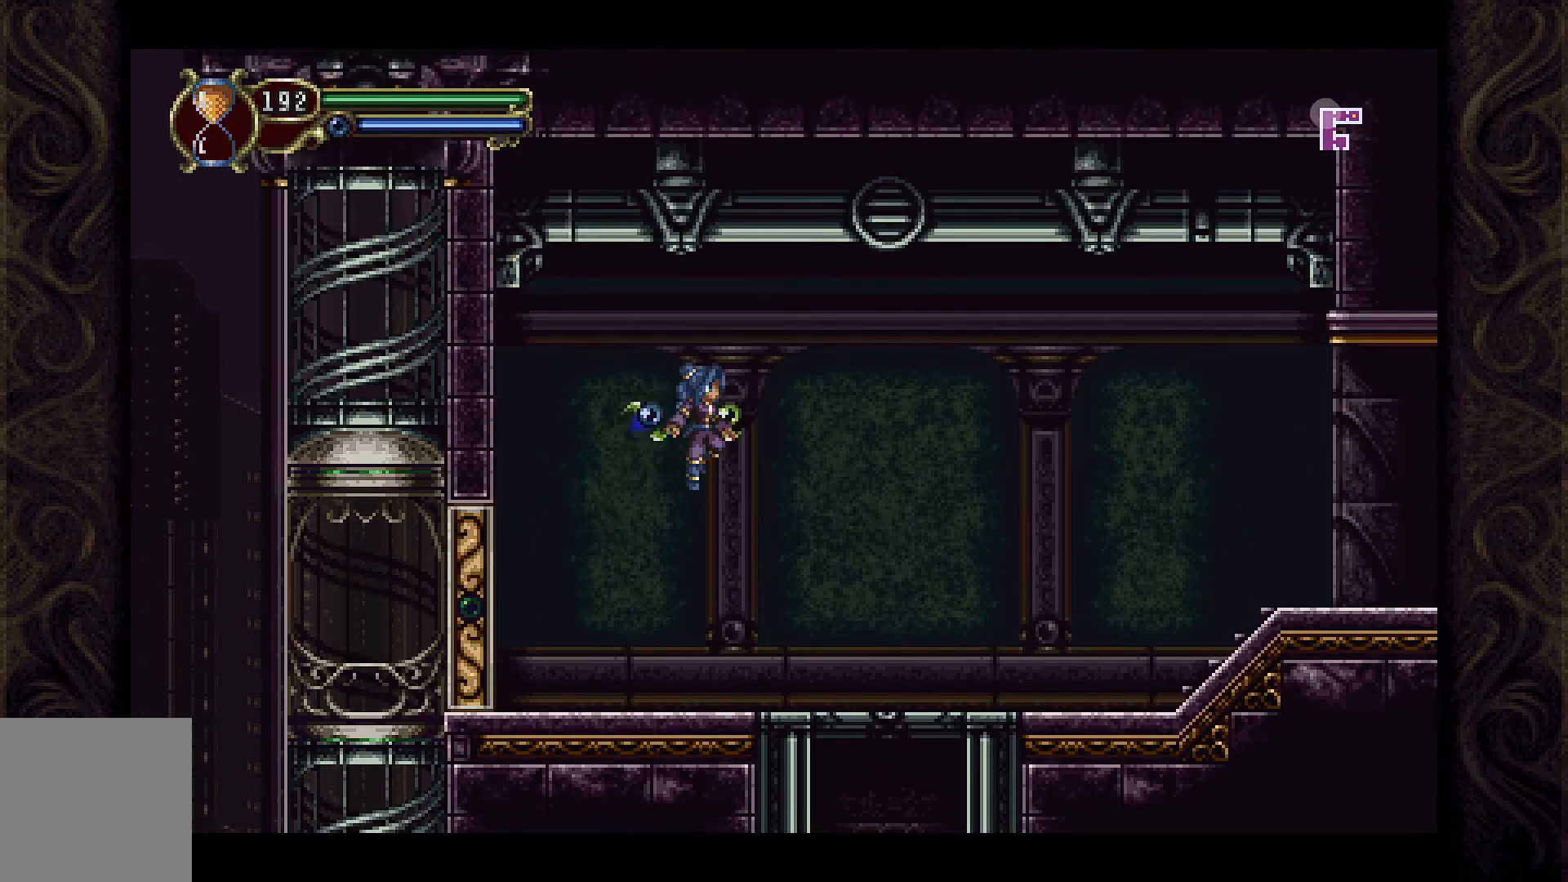
{"buttons": ["A", "DPAD_DOWN"], "left_stick": "center", "right_stick": "center", "events": [[300, "DPAD_RIGHT", "up"], [333, "DPAD_DOWN", "down"], [467, "A", "down"]]}
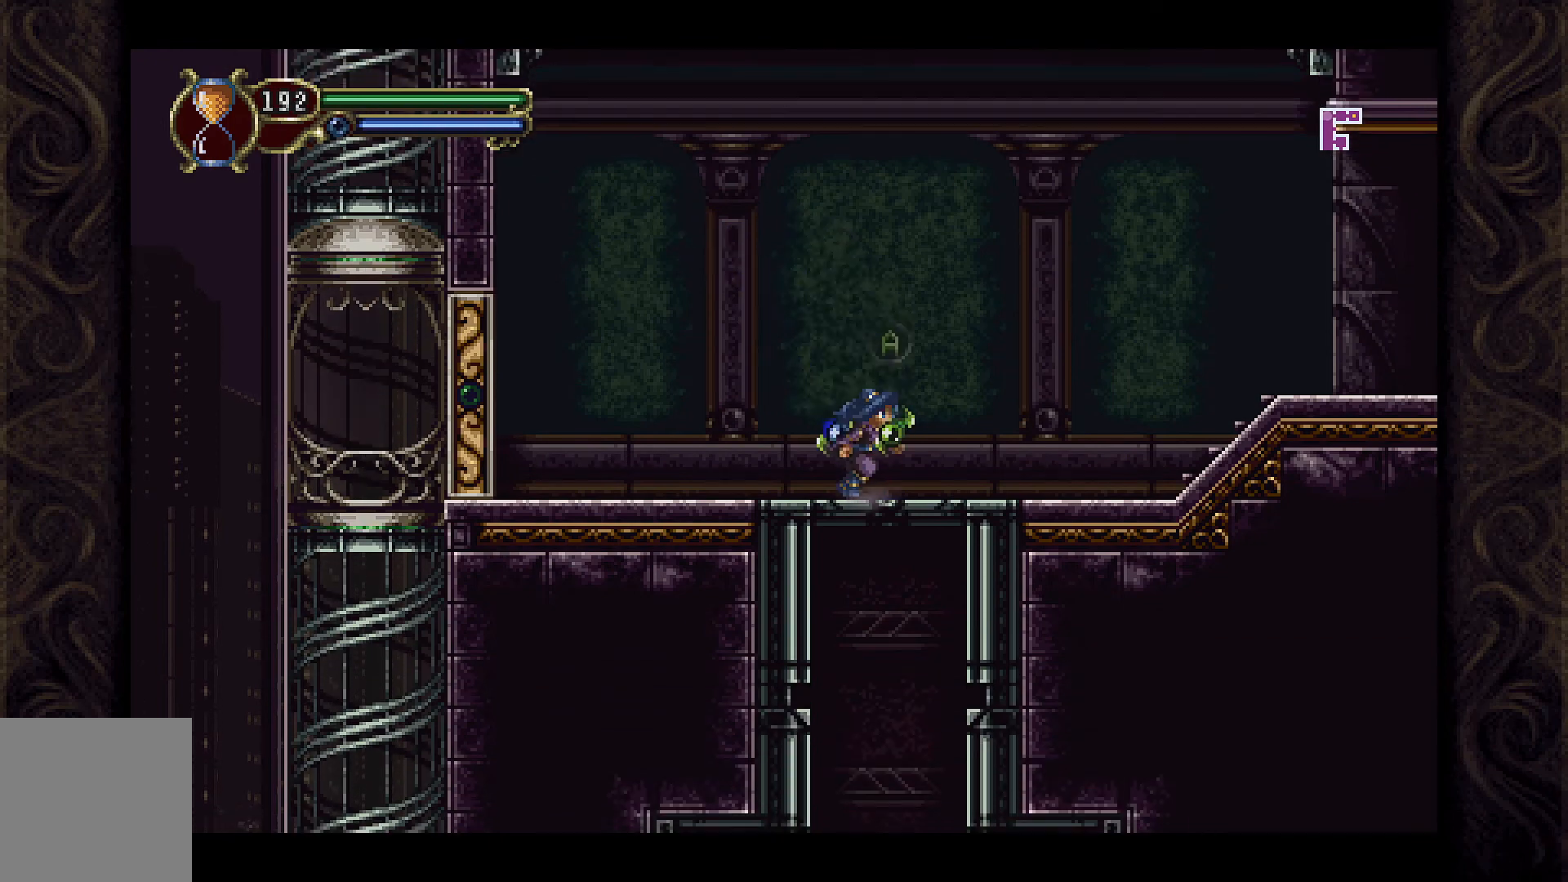
{"buttons": ["DPAD_DOWN"], "left_stick": "center", "right_stick": "center", "events": [[133, "A", "up"]]}
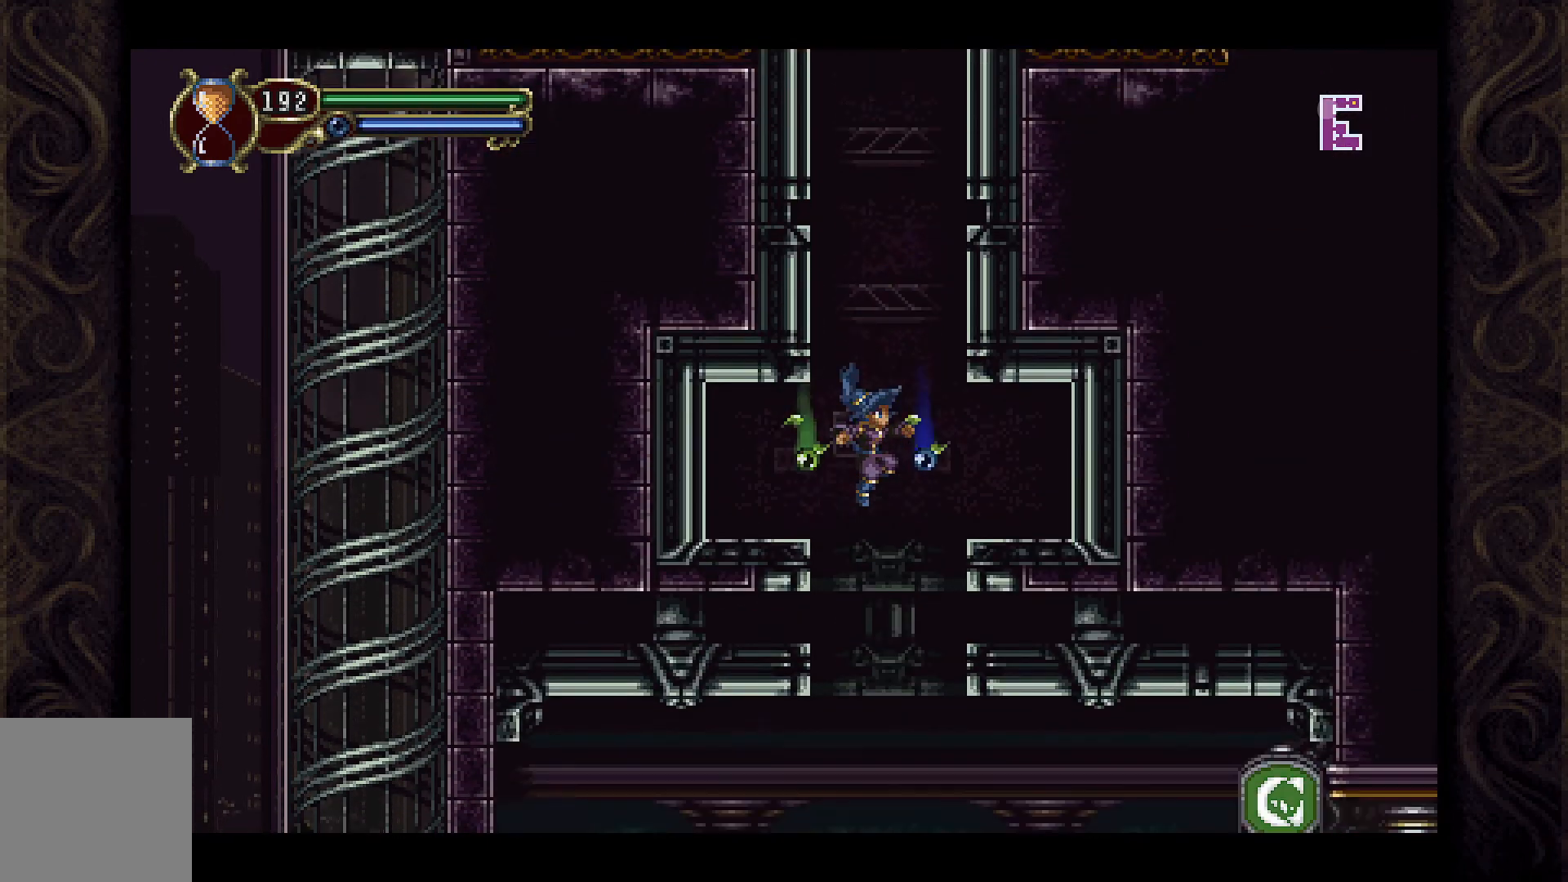
{"buttons": [], "left_stick": "center", "right_stick": "center", "events": [[33, "DPAD_DOWN", "up"]]}
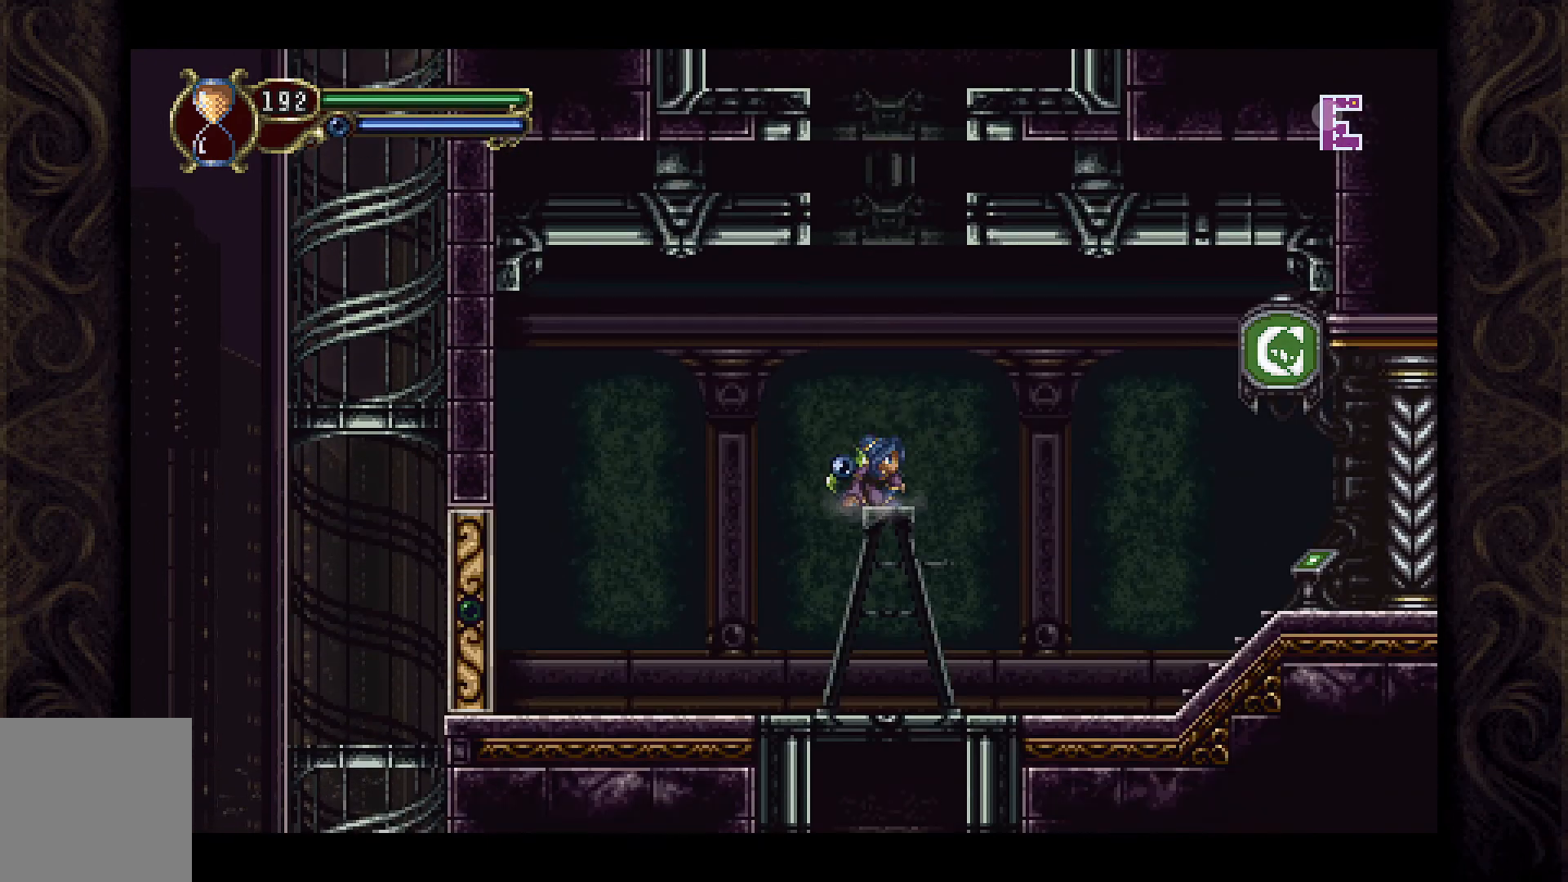
{"buttons": ["A", "DPAD_RIGHT"], "left_stick": "center", "right_stick": "center", "events": [[267, "DPAD_RIGHT", "down"], [333, "A", "down"]]}
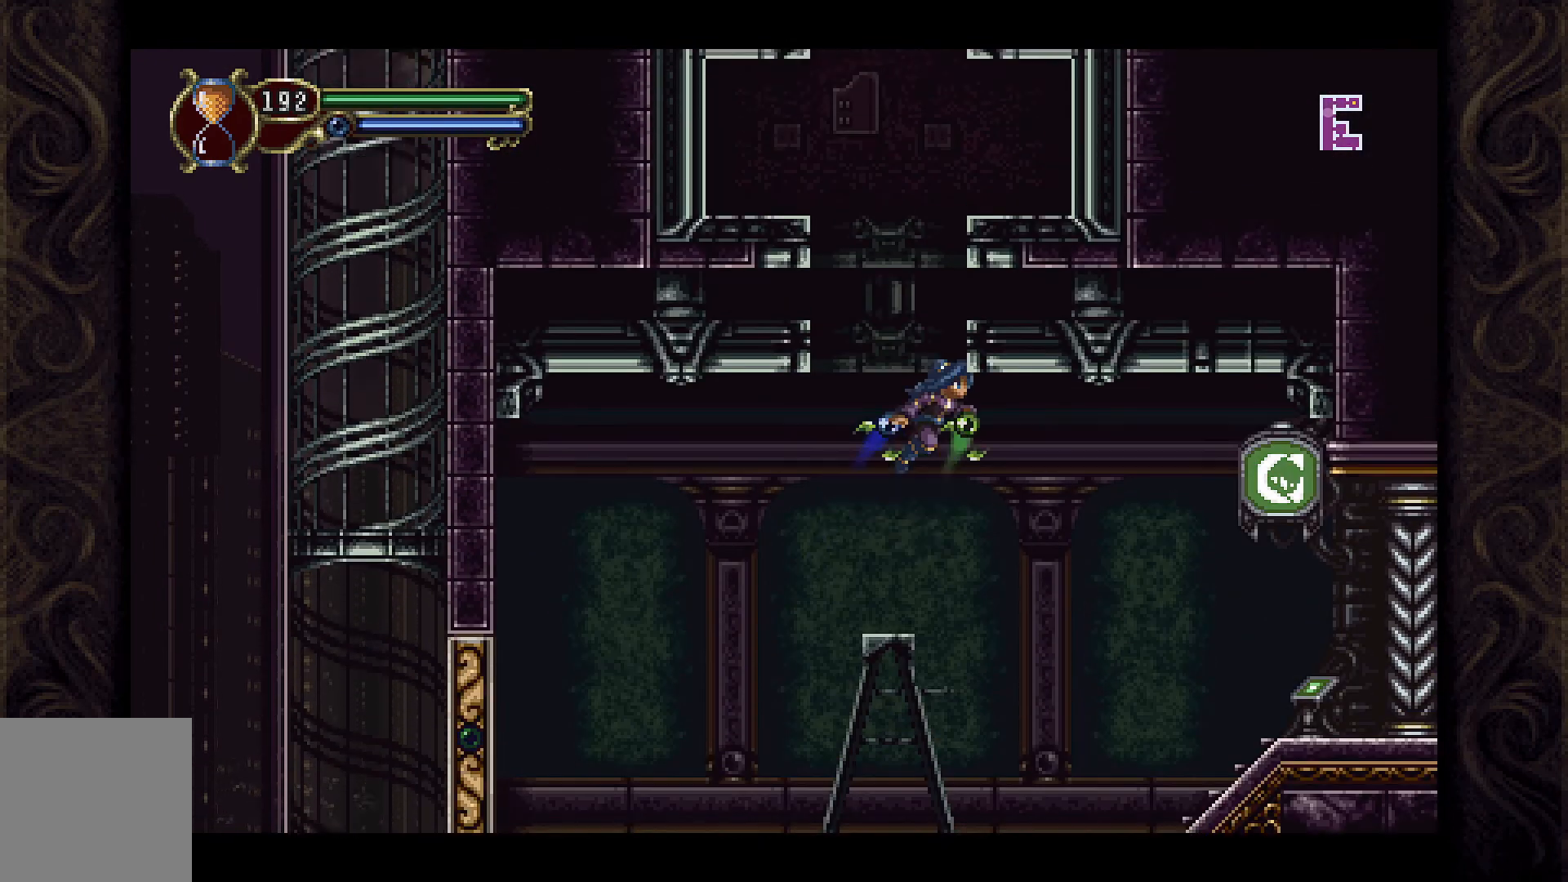
{"buttons": ["DPAD_RIGHT"], "left_stick": "center", "right_stick": "center", "events": [[33, "A", "up"]]}
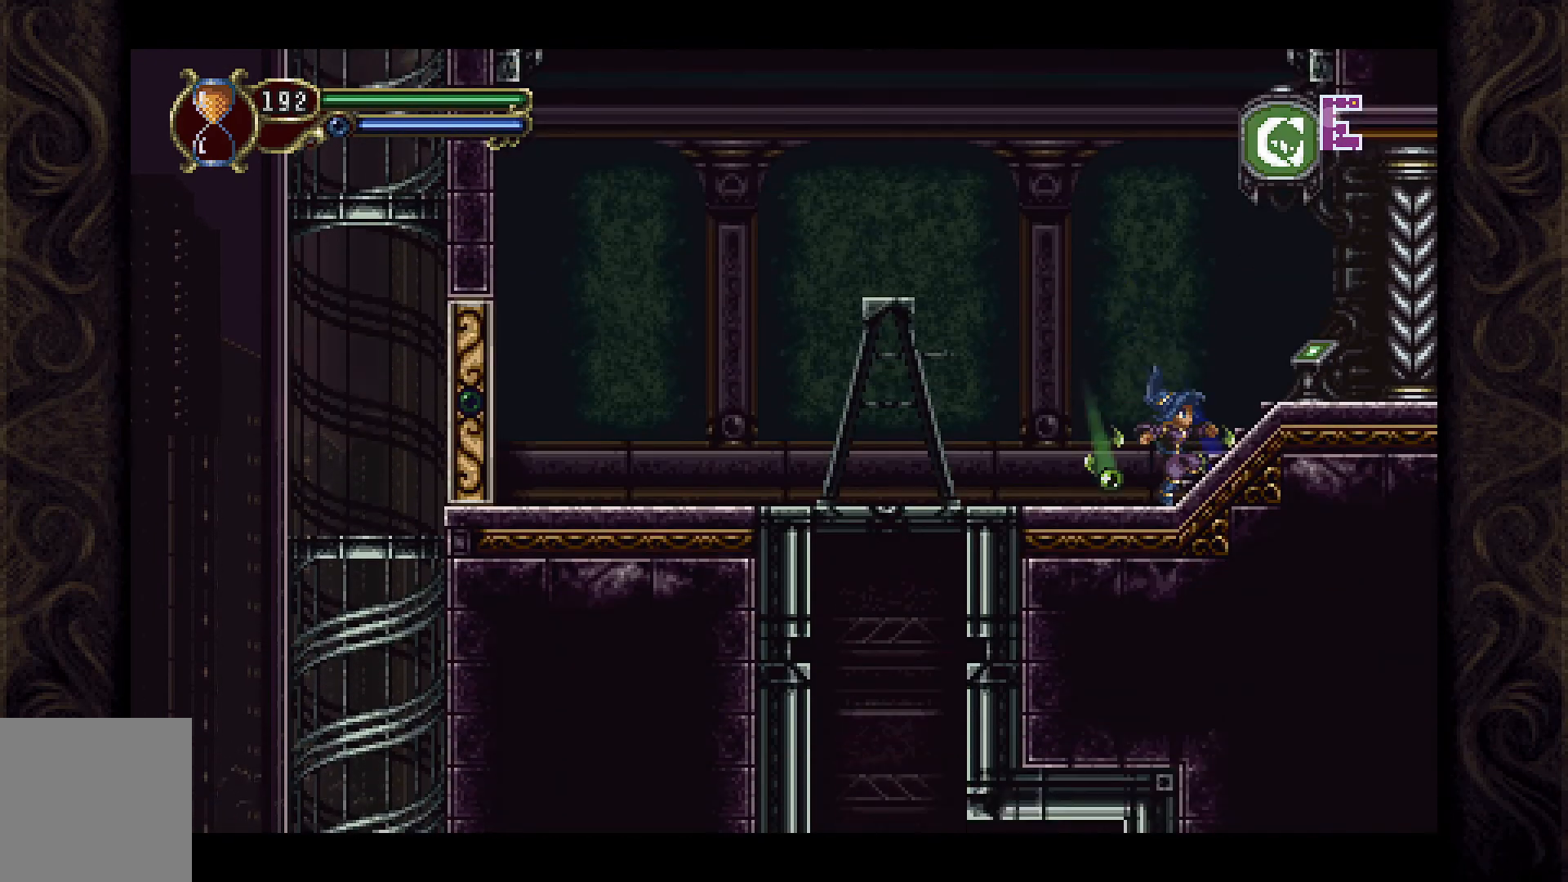
{"buttons": [], "left_stick": "center", "right_stick": "center", "events": [[467, "DPAD_RIGHT", "up"]]}
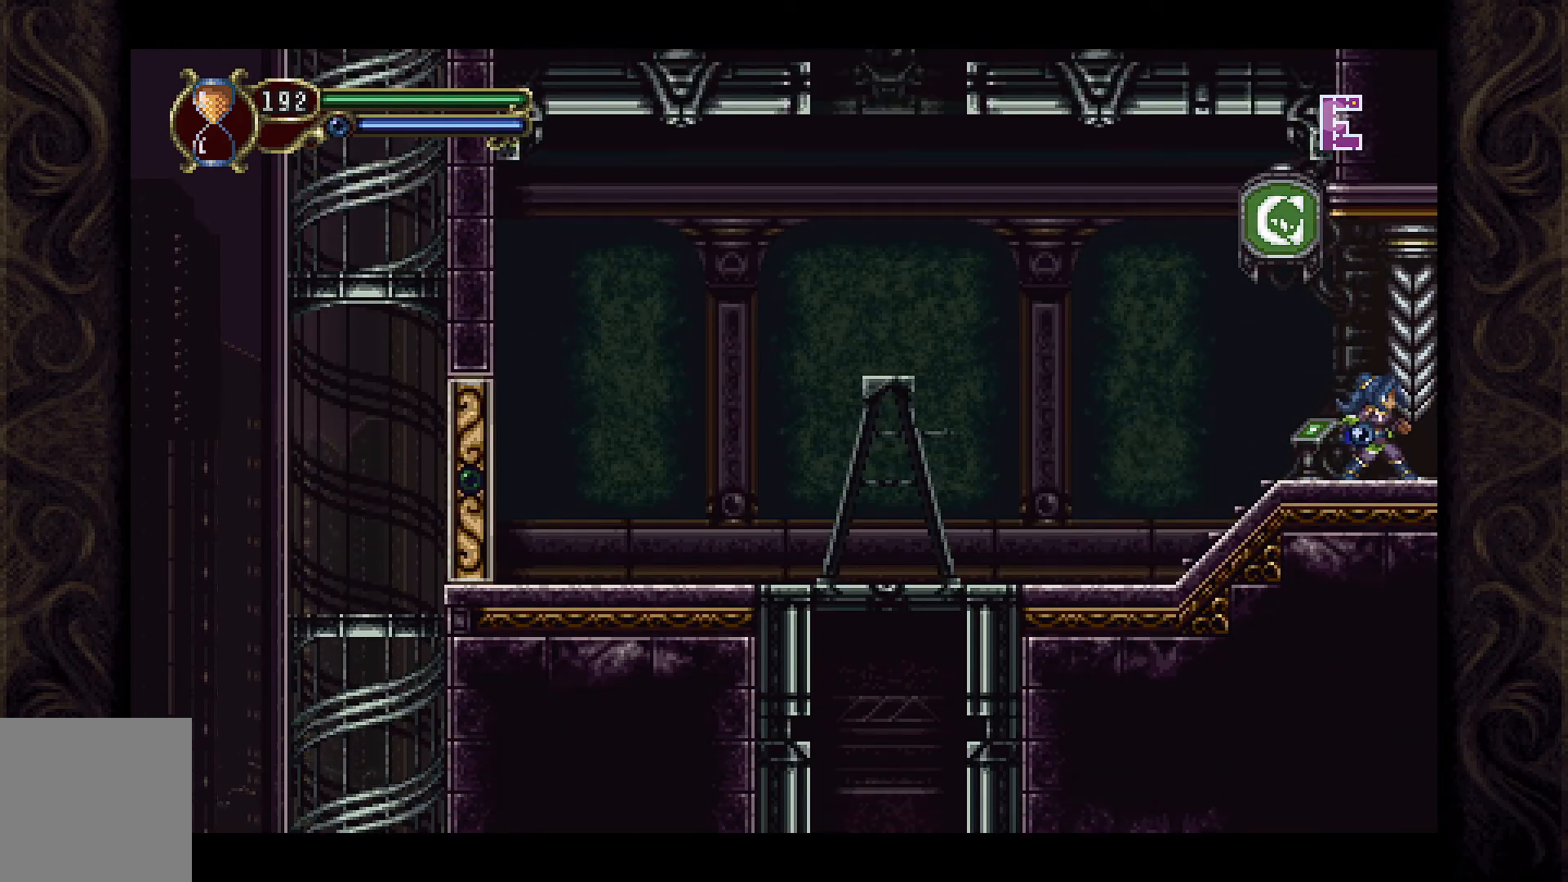
{"buttons": ["DPAD_RIGHT"], "left_stick": "center", "right_stick": "center", "events": [[200, "DPAD_RIGHT", "down"]]}
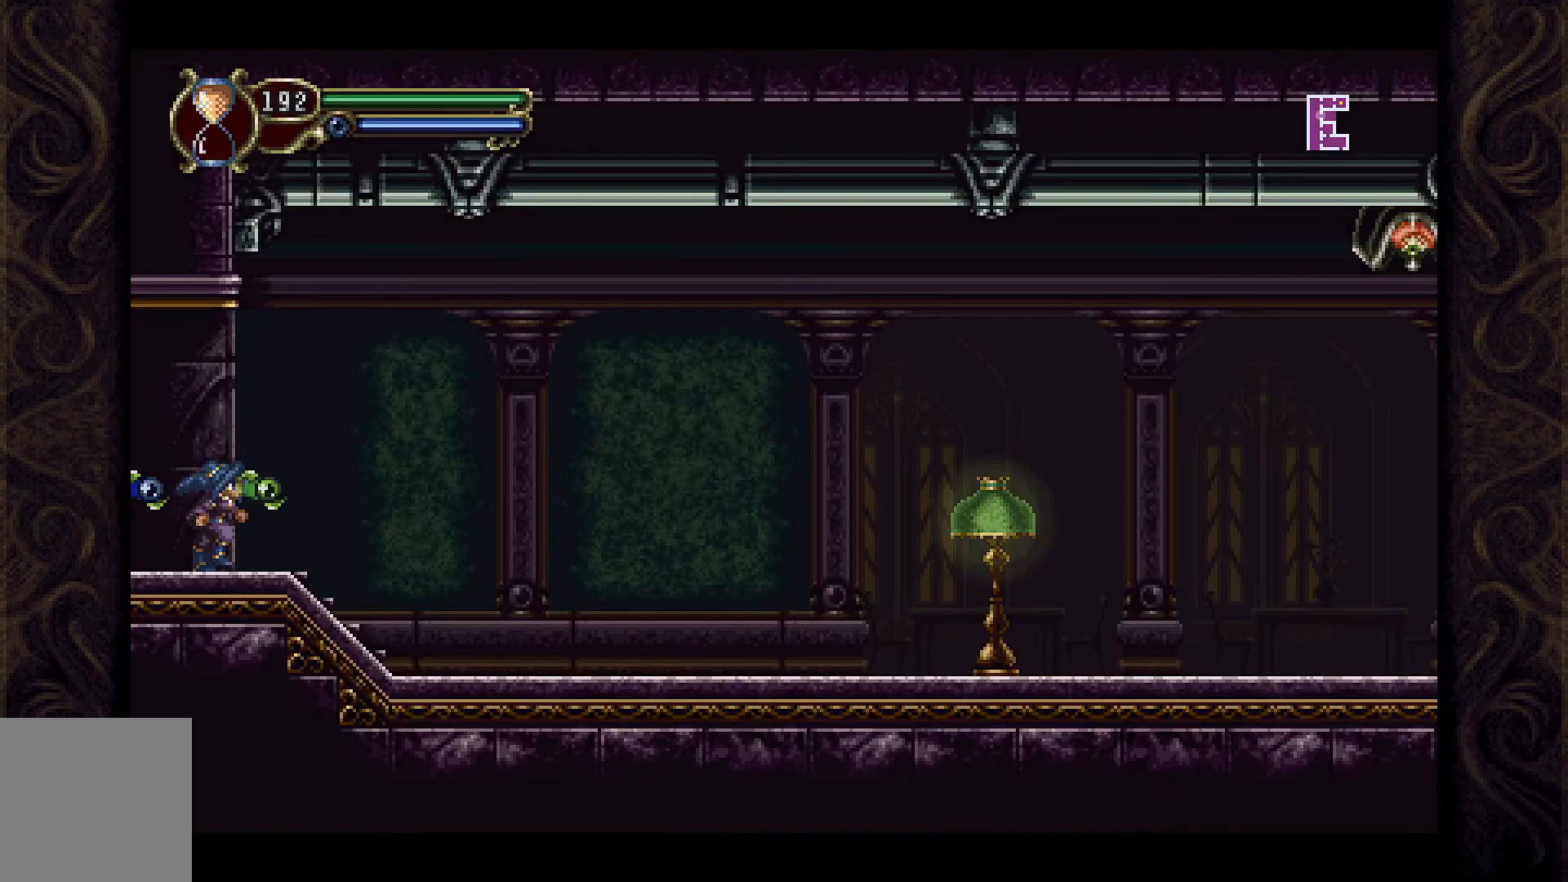
{"buttons": ["DPAD_RIGHT"], "left_stick": "center", "right_stick": "center", "events": [[33, "DPAD_RIGHT", "up"], [400, "DPAD_RIGHT", "down"]]}
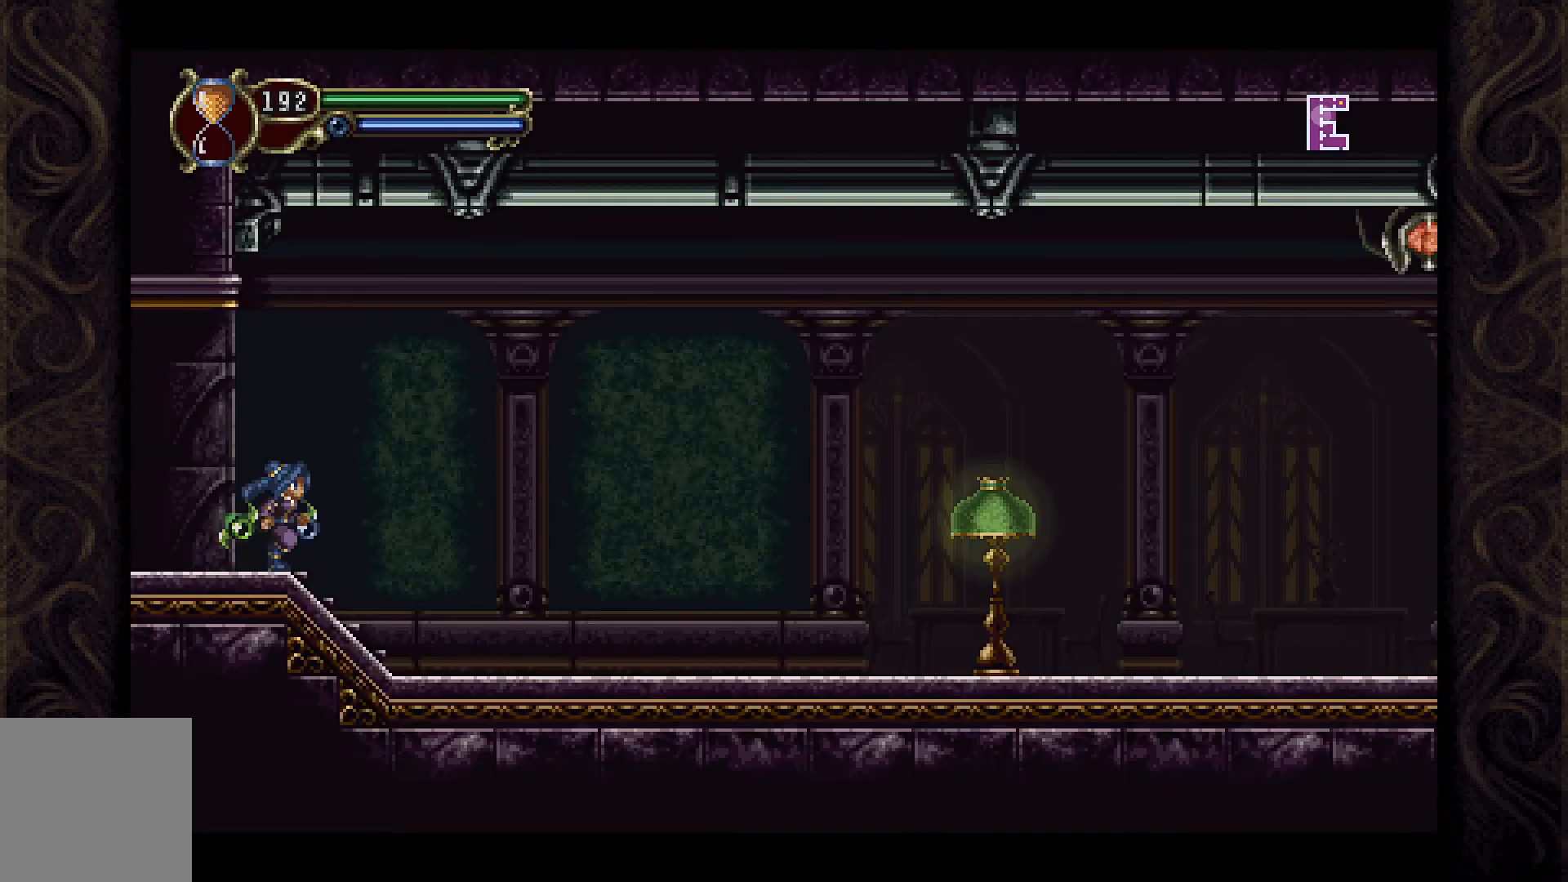
{"buttons": ["DPAD_RIGHT"], "left_stick": "center", "right_stick": "center", "events": []}